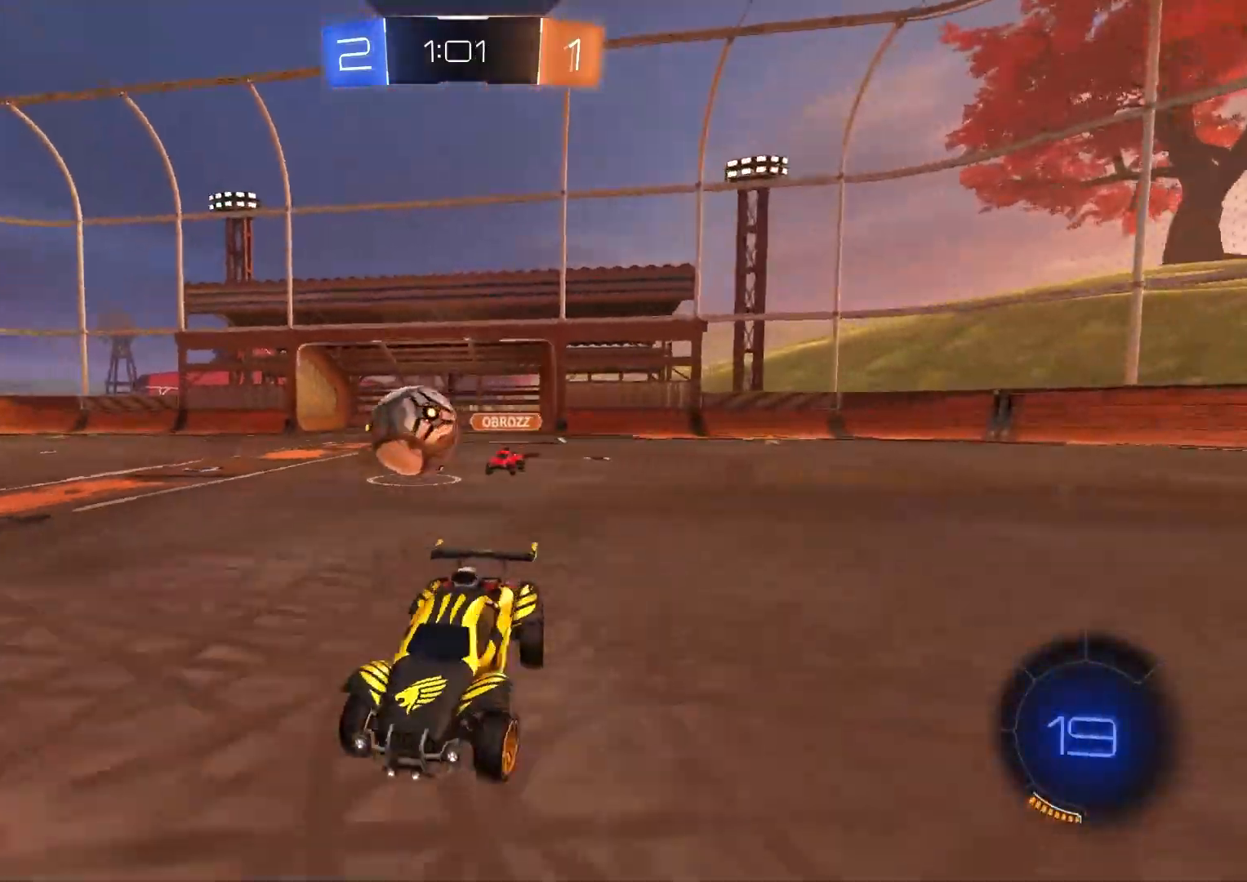
Gameplay with a controller (PlayStation layout); each line is a JSON object with the inputs held at the frame after it. "events" lists button and stick changes between this image and that frame as [ms after this image, input, new state], when the widget could be followed in between.
{"buttons": ["R2"], "left_stick": "center", "right_stick": "center", "events": [[367, "left_stick", "center"], [383, "CIRCLE", "down"], [500, "CIRCLE", "up"]]}
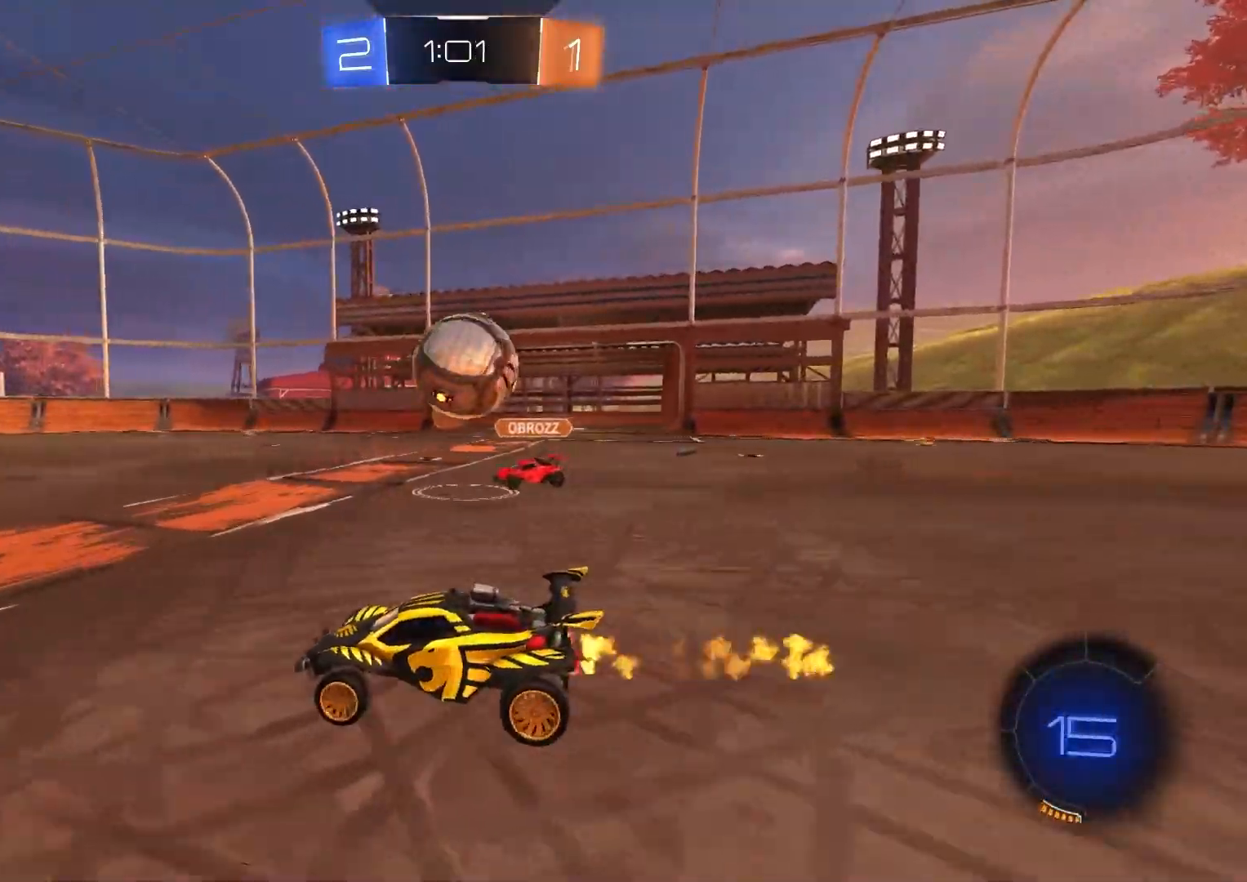
{"buttons": ["CROSS", "CIRCLE", "R1", "R2"], "left_stick": "up-right", "right_stick": "center", "events": [[17, "left_stick", "down-right"], [100, "CROSS", "down"], [267, "CIRCLE", "down"], [300, "CROSS", "up"], [317, "CIRCLE", "up"], [383, "CIRCLE", "down"], [383, "CROSS", "down"], [400, "R1", "down"], [417, "left_stick", "up-right"]]}
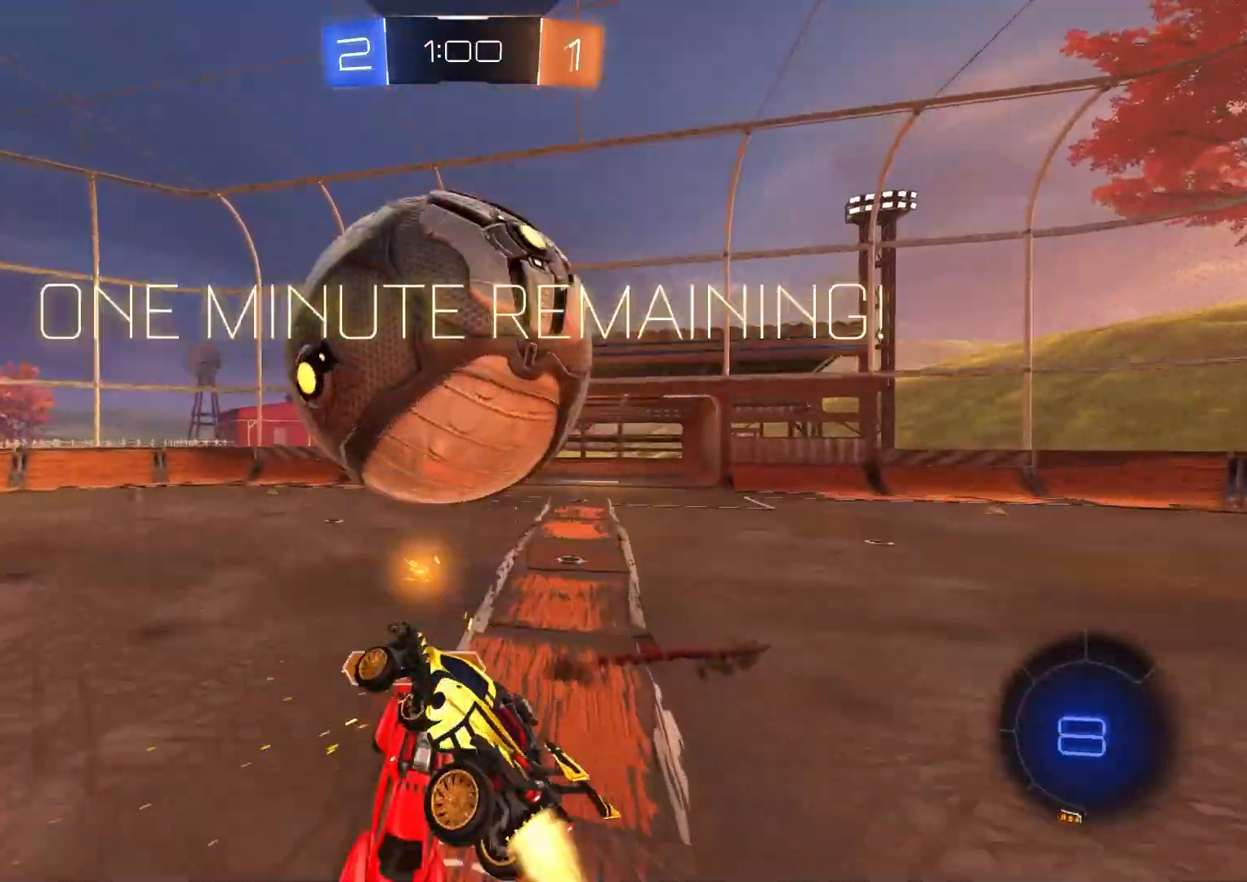
{"buttons": ["R1", "R2"], "left_stick": "down", "right_stick": "center", "events": [[50, "left_stick", "up-left"], [67, "CROSS", "up"], [117, "left_stick", "down-left"], [267, "CIRCLE", "up"], [283, "left_stick", "down"], [333, "CIRCLE", "down"], [350, "TRIANGLE", "down"], [467, "TRIANGLE", "up"], [483, "CIRCLE", "up"]]}
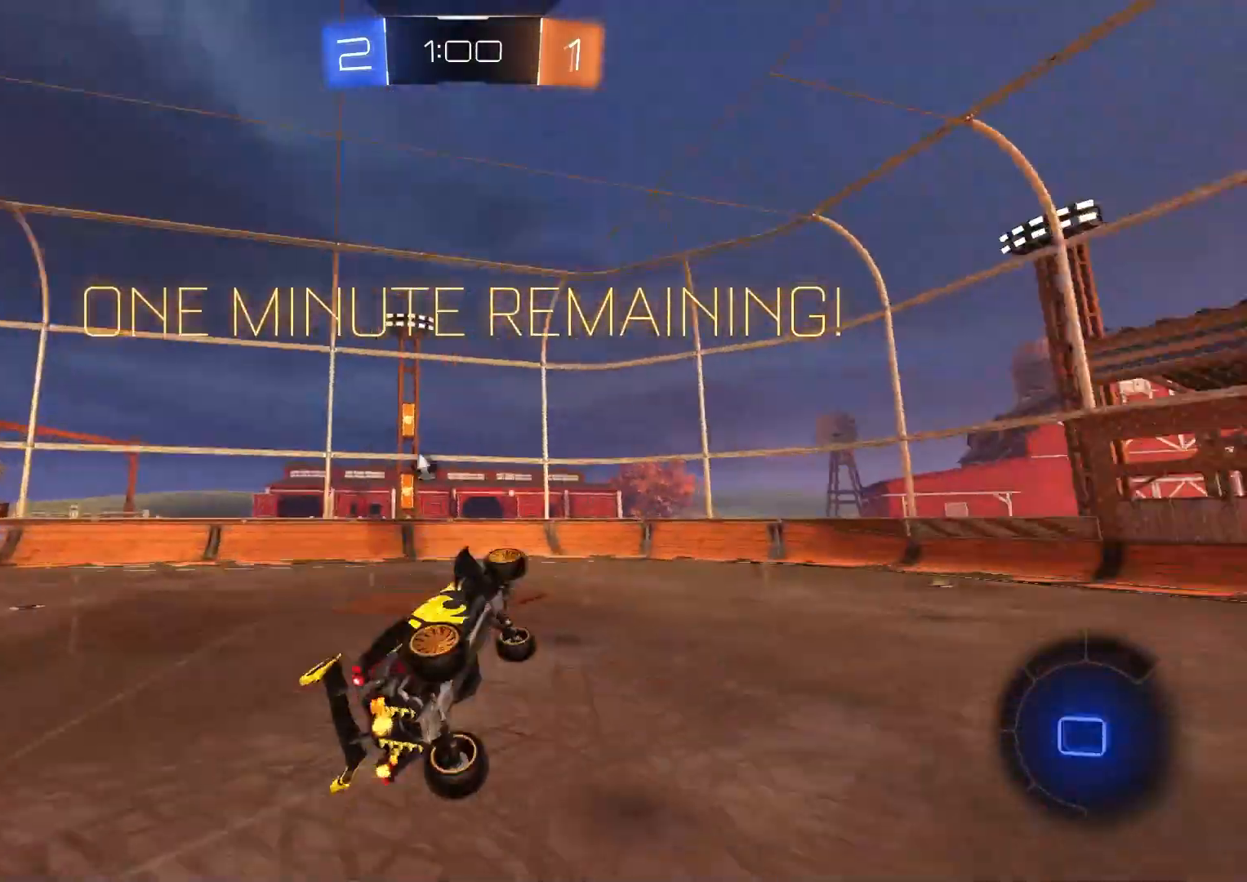
{"buttons": ["R2"], "left_stick": "center", "right_stick": "down", "events": [[50, "left_stick", "left"], [133, "R1", "up"], [150, "left_stick", "center"], [283, "TRIANGLE", "down"], [317, "L1", "down"], [383, "TRIANGLE", "up"], [417, "L1", "up"], [500, "right_stick", "down"]]}
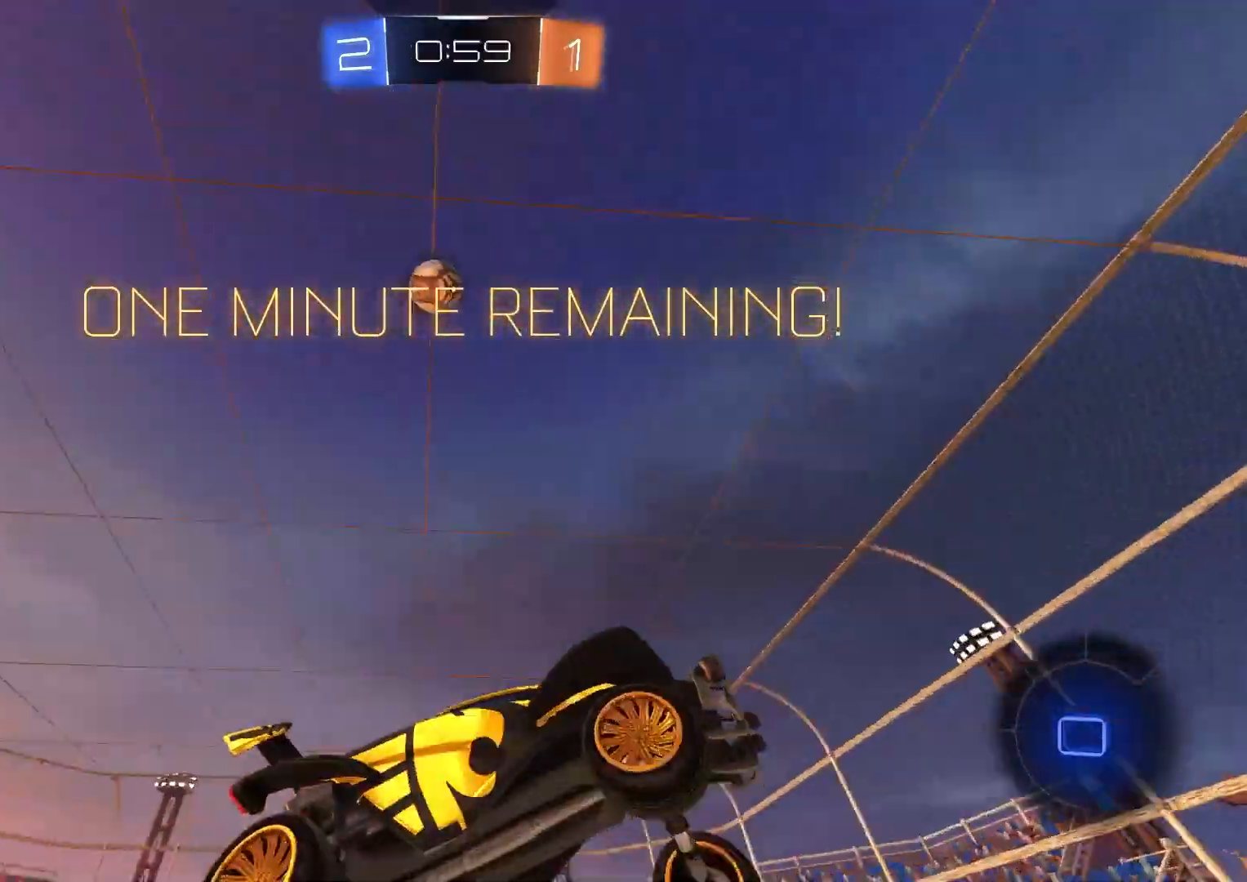
{"buttons": ["R2"], "left_stick": "left", "right_stick": "down", "events": [[200, "left_stick", "left"]]}
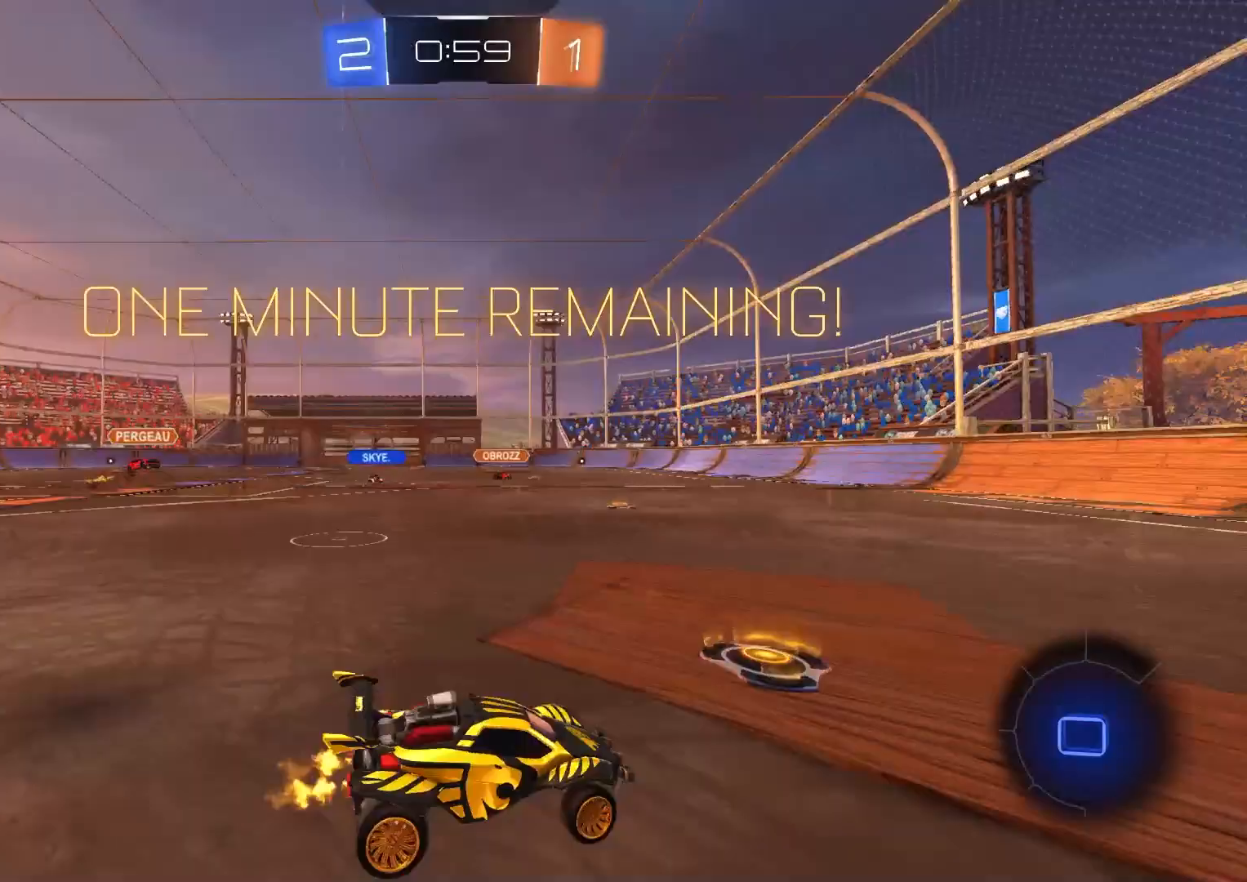
{"buttons": ["CIRCLE", "R2"], "left_stick": "left", "right_stick": "center", "events": [[67, "right_stick", "center"], [233, "CIRCLE", "down"], [233, "TRIANGLE", "down"], [300, "TRIANGLE", "up"]]}
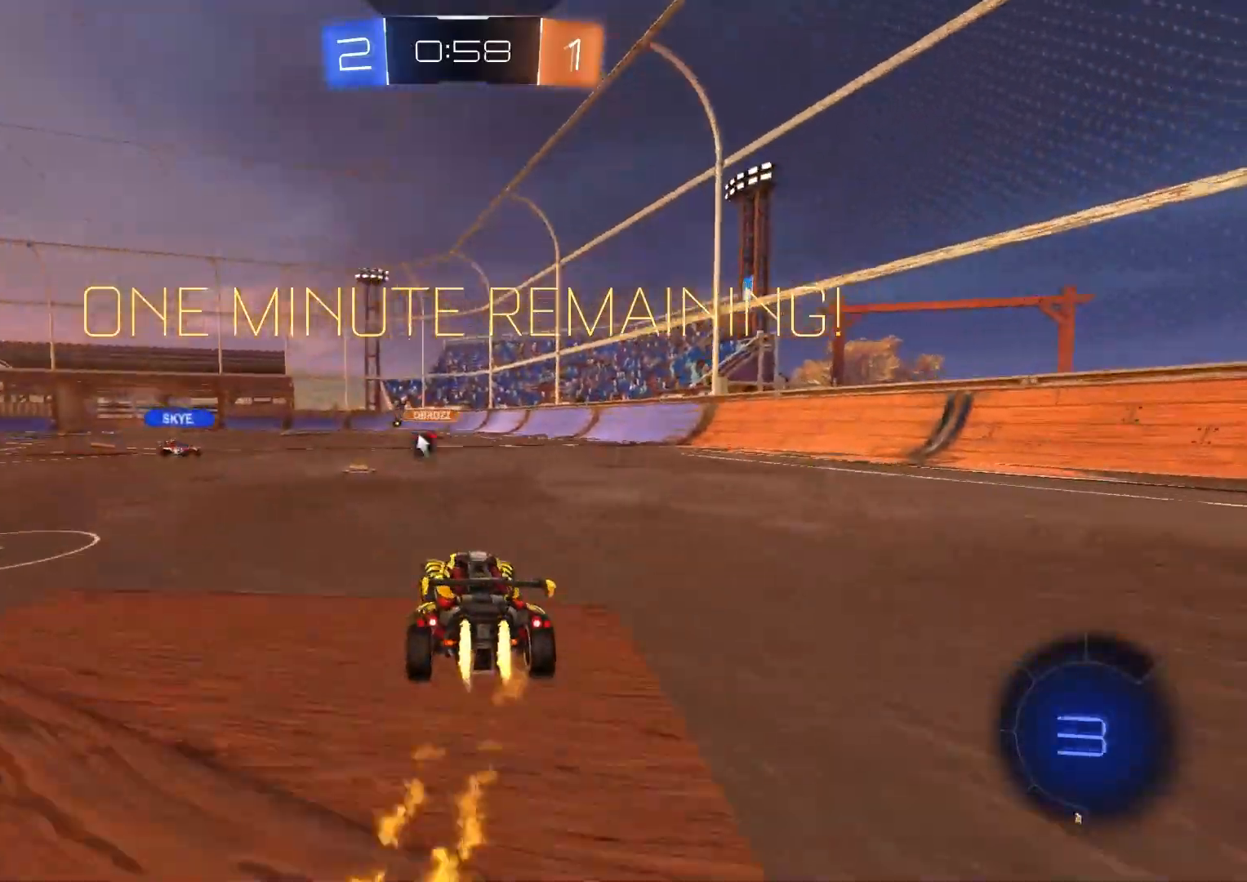
{"buttons": ["R2"], "left_stick": "left", "right_stick": "center", "events": [[50, "left_stick", "center"], [333, "left_stick", "left"], [367, "CIRCLE", "up"]]}
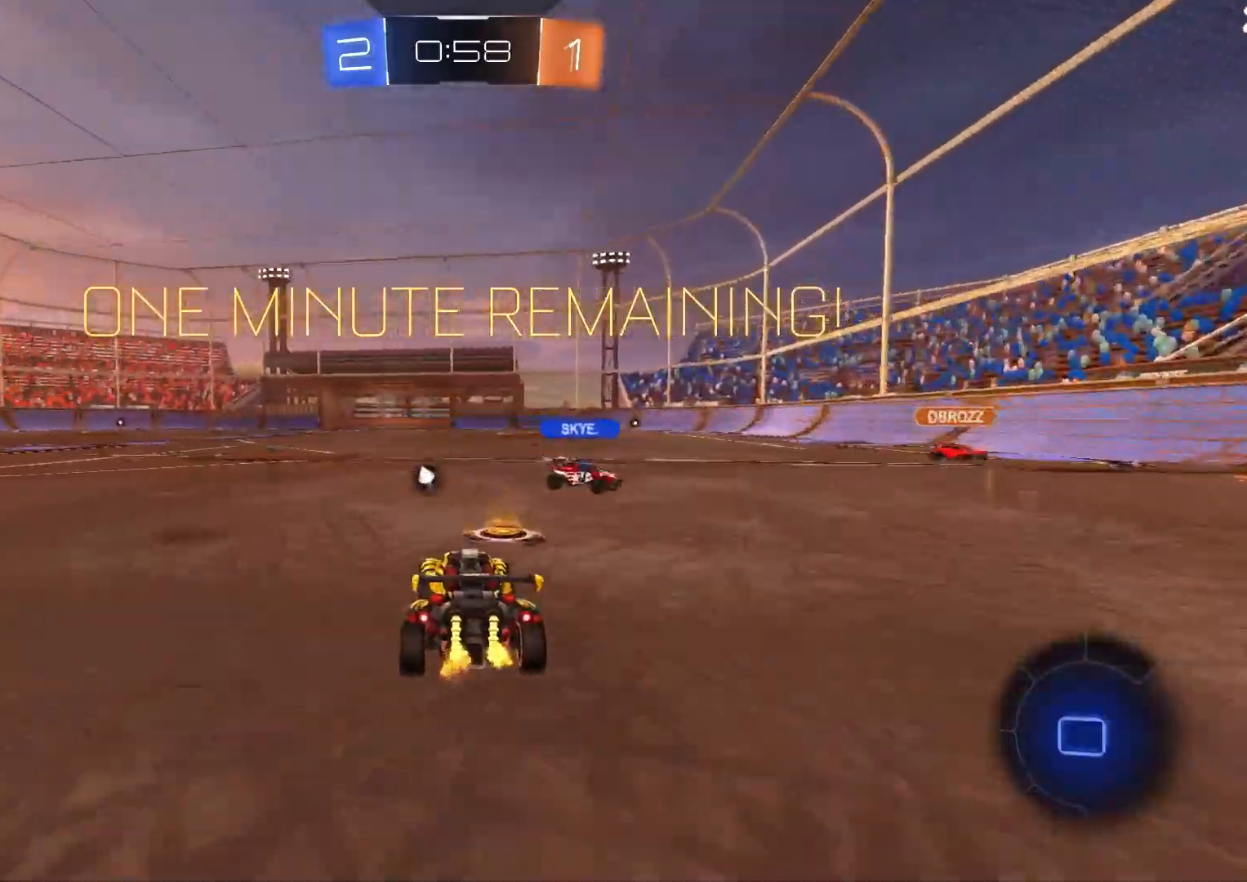
{"buttons": ["L1", "R2"], "left_stick": "down", "right_stick": "center", "events": [[150, "CIRCLE", "down"], [183, "CROSS", "down"], [183, "left_stick", "up-right"], [217, "CIRCLE", "up"], [217, "CROSS", "up"], [217, "L1", "down"], [267, "CIRCLE", "down"], [267, "CROSS", "down"], [350, "left_stick", "down"], [400, "CROSS", "up"], [417, "CIRCLE", "up"]]}
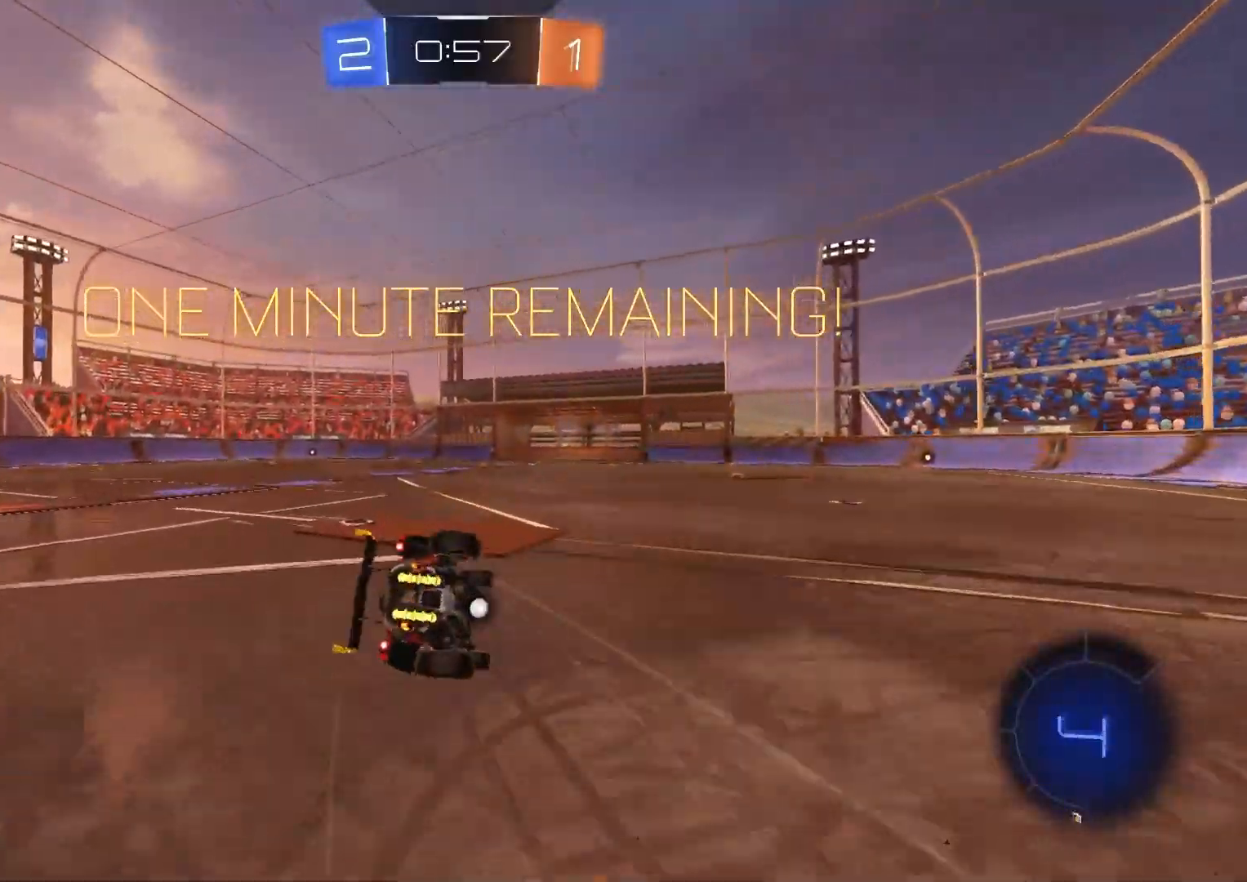
{"buttons": ["L1", "R2"], "left_stick": "left", "right_stick": "center", "events": [[100, "TRIANGLE", "down"], [200, "TRIANGLE", "up"], [200, "left_stick", "down-left"], [467, "left_stick", "left"]]}
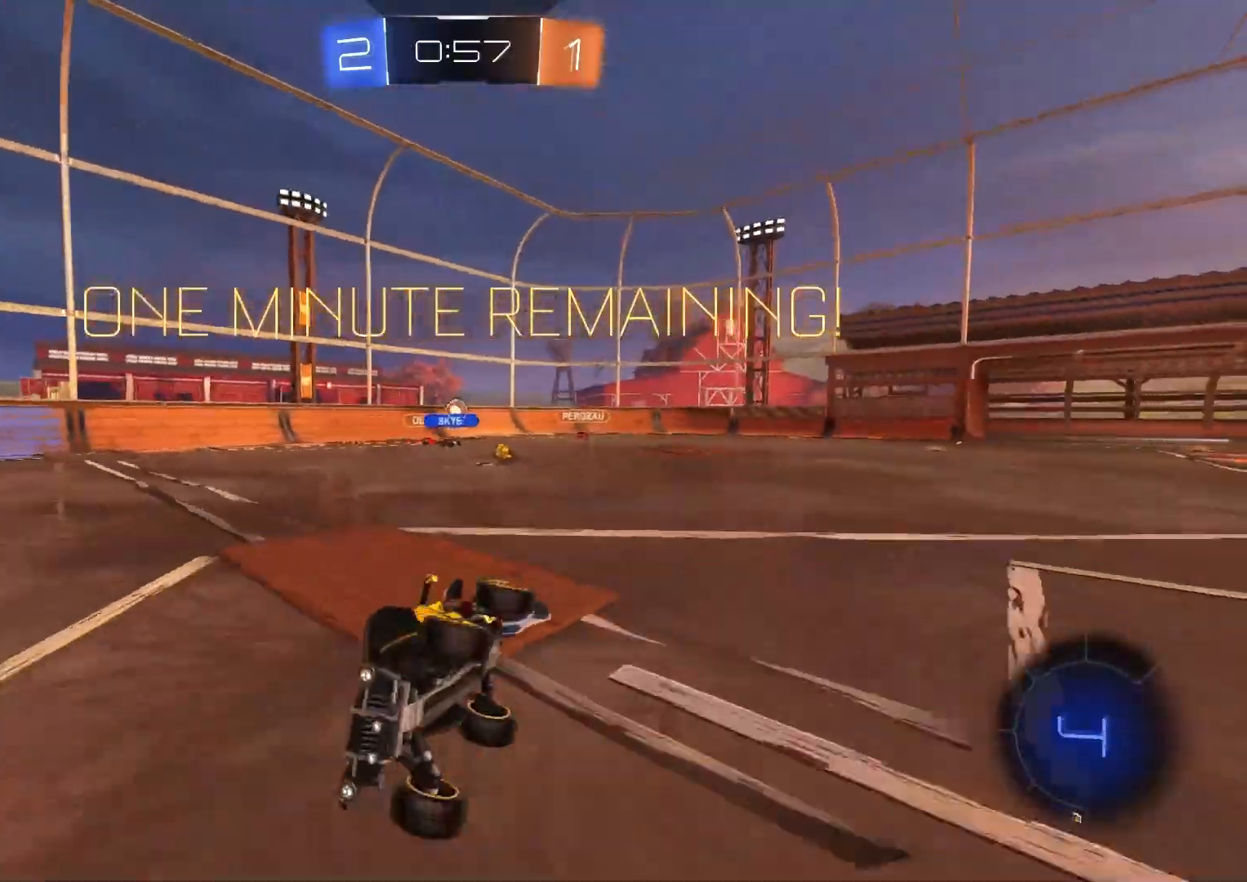
{"buttons": ["R2"], "left_stick": "down-right", "right_stick": "center", "events": [[83, "L1", "up"], [83, "left_stick", "center"], [400, "left_stick", "down-right"]]}
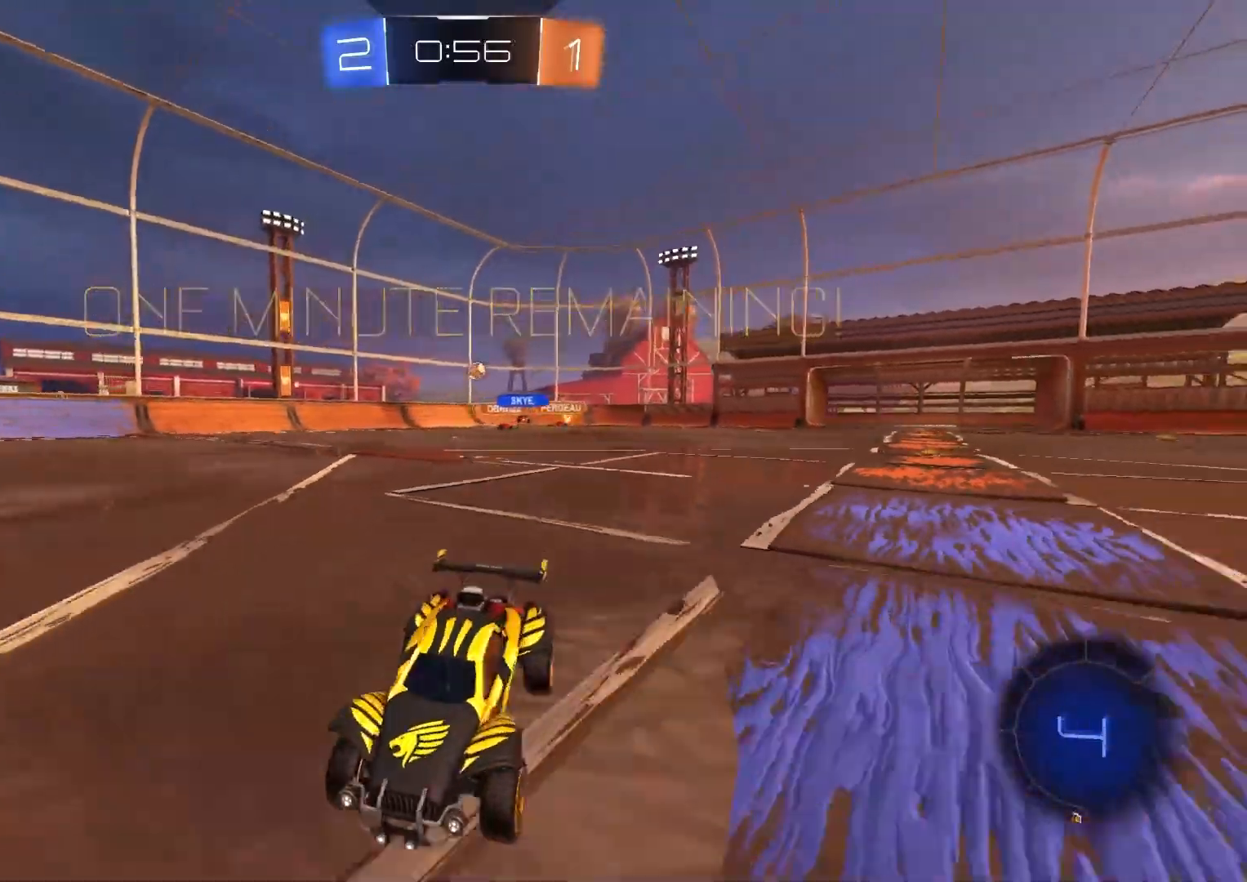
{"buttons": ["CIRCLE", "TRIANGLE", "R2"], "left_stick": "right", "right_stick": "center", "events": [[133, "left_stick", "center"], [467, "left_stick", "right"], [483, "CIRCLE", "down"], [500, "TRIANGLE", "down"]]}
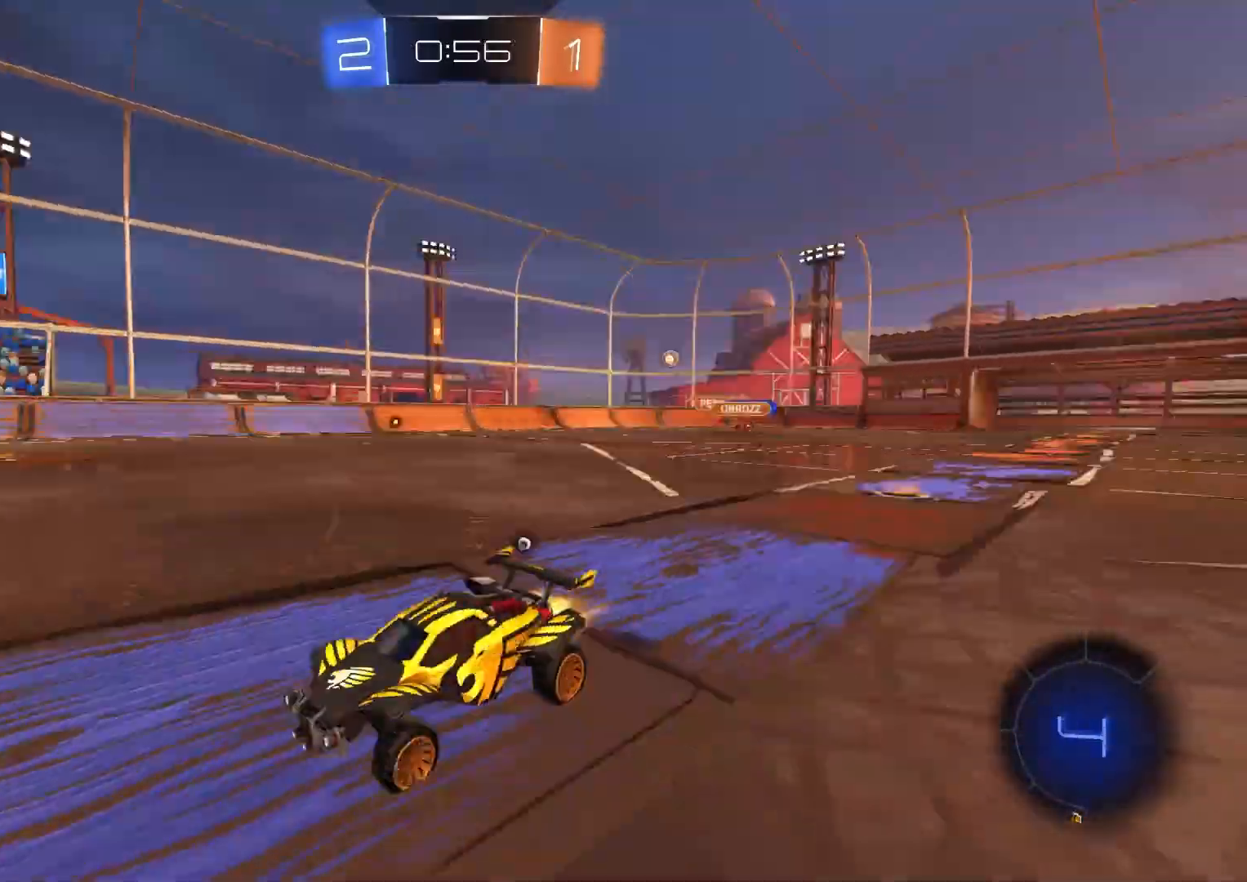
{"buttons": ["R2"], "left_stick": "center", "right_stick": "center", "events": [[67, "left_stick", "center"], [83, "TRIANGLE", "up"], [367, "CIRCLE", "up"]]}
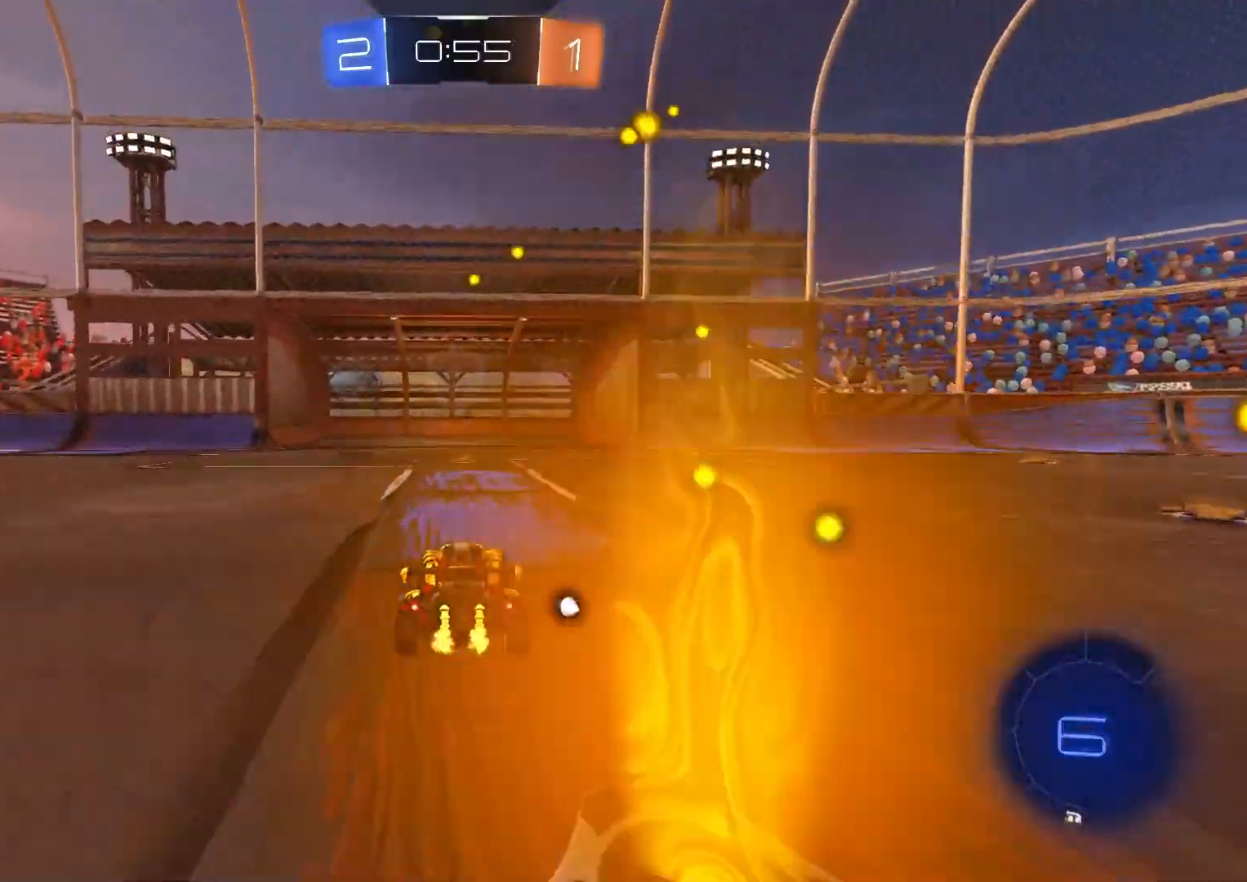
{"buttons": ["R2"], "left_stick": "down-right", "right_stick": "center", "events": [[17, "CIRCLE", "down"], [33, "TRIANGLE", "down"], [133, "TRIANGLE", "up"], [150, "CIRCLE", "up"], [250, "left_stick", "down-right"], [317, "L1", "down"], [417, "L1", "up"]]}
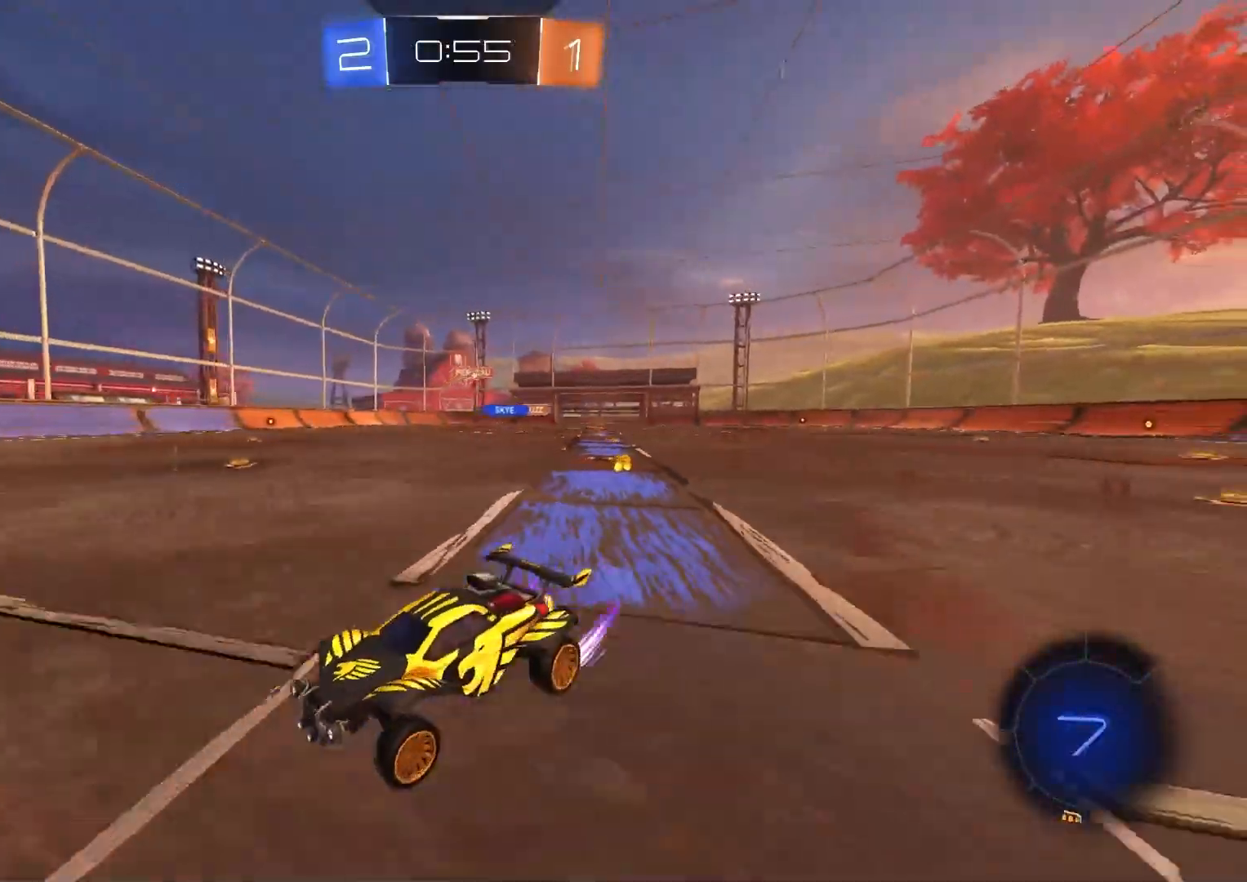
{"buttons": ["R2"], "left_stick": "right", "right_stick": "center", "events": [[100, "left_stick", "right"], [350, "TRIANGLE", "down"], [367, "left_stick", "center"], [433, "left_stick", "right"], [450, "TRIANGLE", "up"]]}
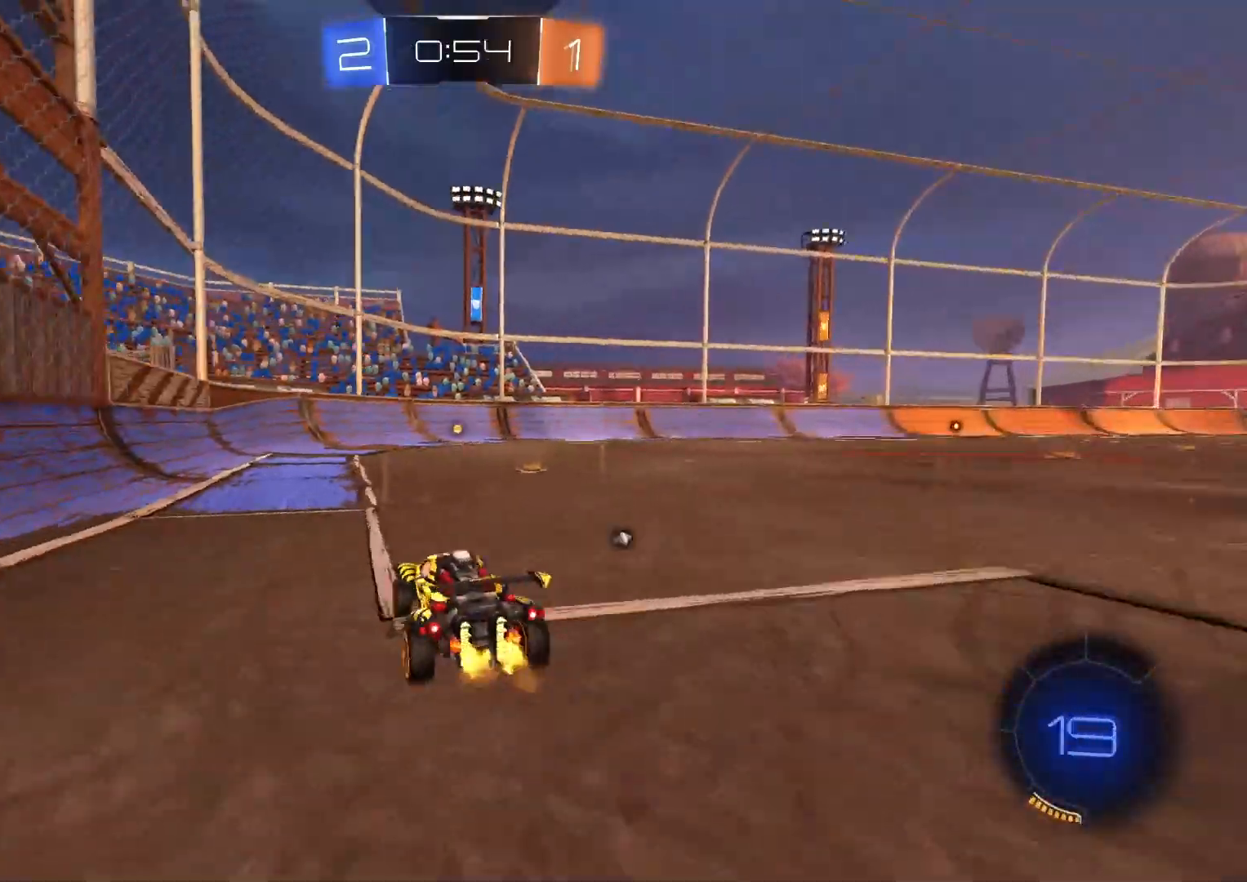
{"buttons": ["R2"], "left_stick": "right", "right_stick": "center", "events": [[133, "TRIANGLE", "down"], [150, "L1", "down"], [250, "TRIANGLE", "up"], [300, "L1", "up"]]}
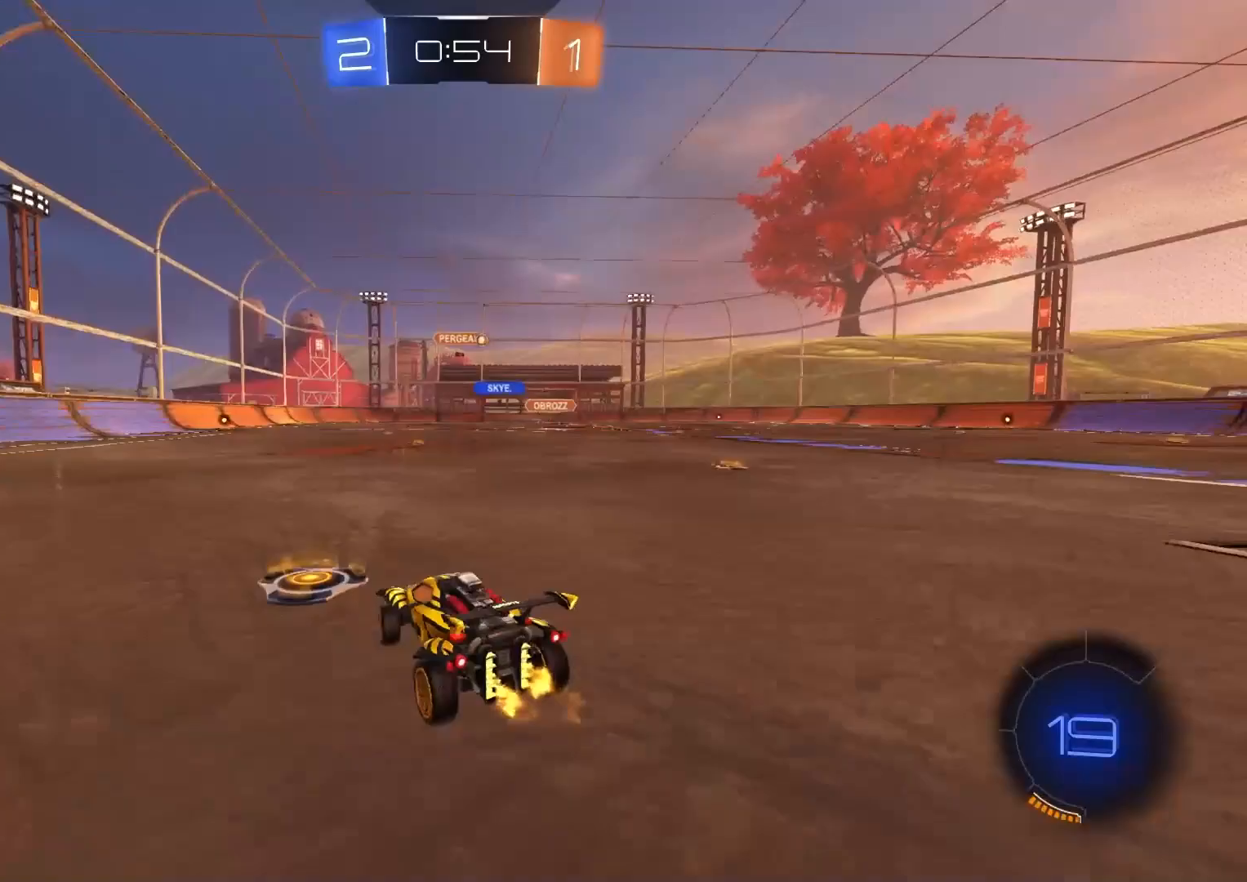
{"buttons": ["R2"], "left_stick": "center", "right_stick": "center", "events": [[500, "left_stick", "center"]]}
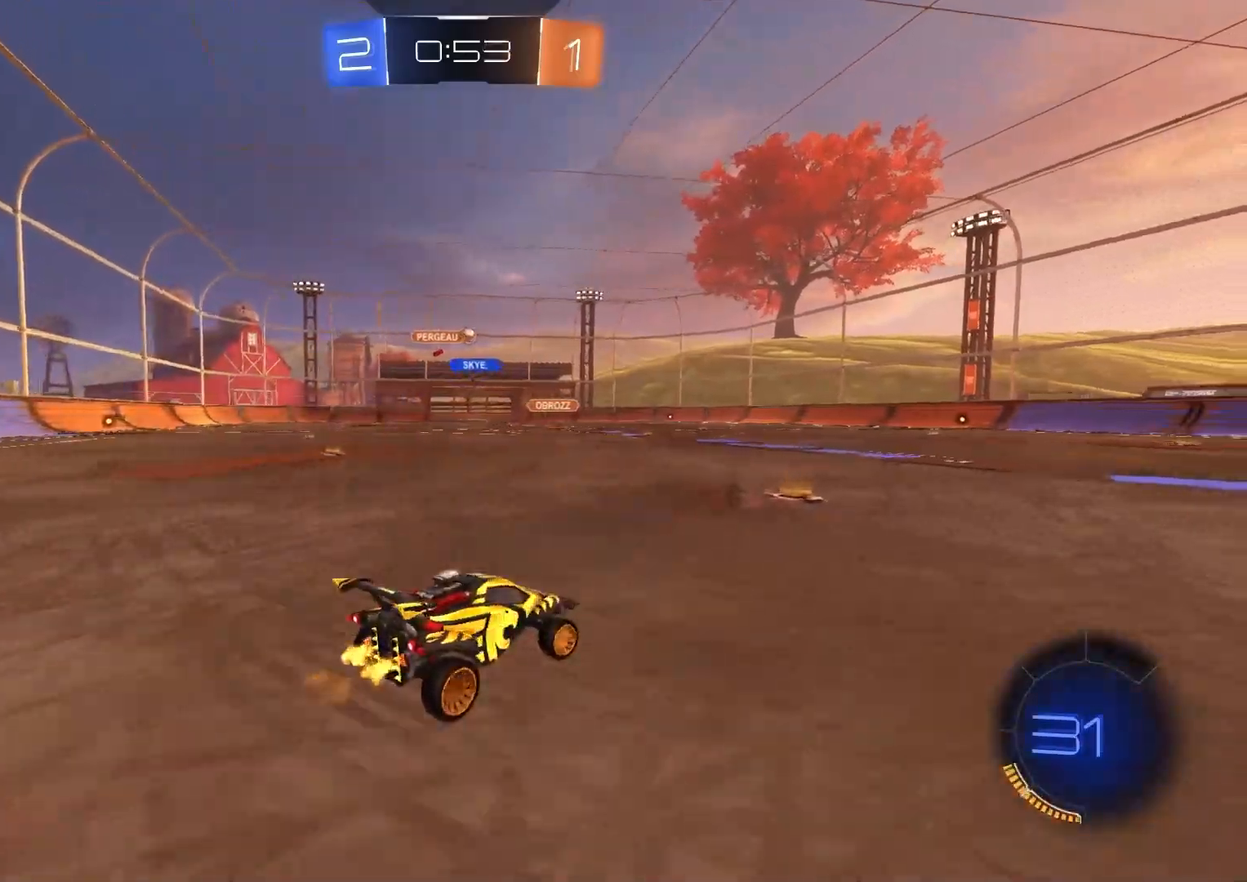
{"buttons": ["L1", "R2"], "left_stick": "down", "right_stick": "center", "events": [[133, "left_stick", "up-right"], [167, "CROSS", "down"], [200, "L1", "down"], [233, "CROSS", "up"], [317, "CROSS", "down"], [367, "left_stick", "down"], [417, "CROSS", "up"]]}
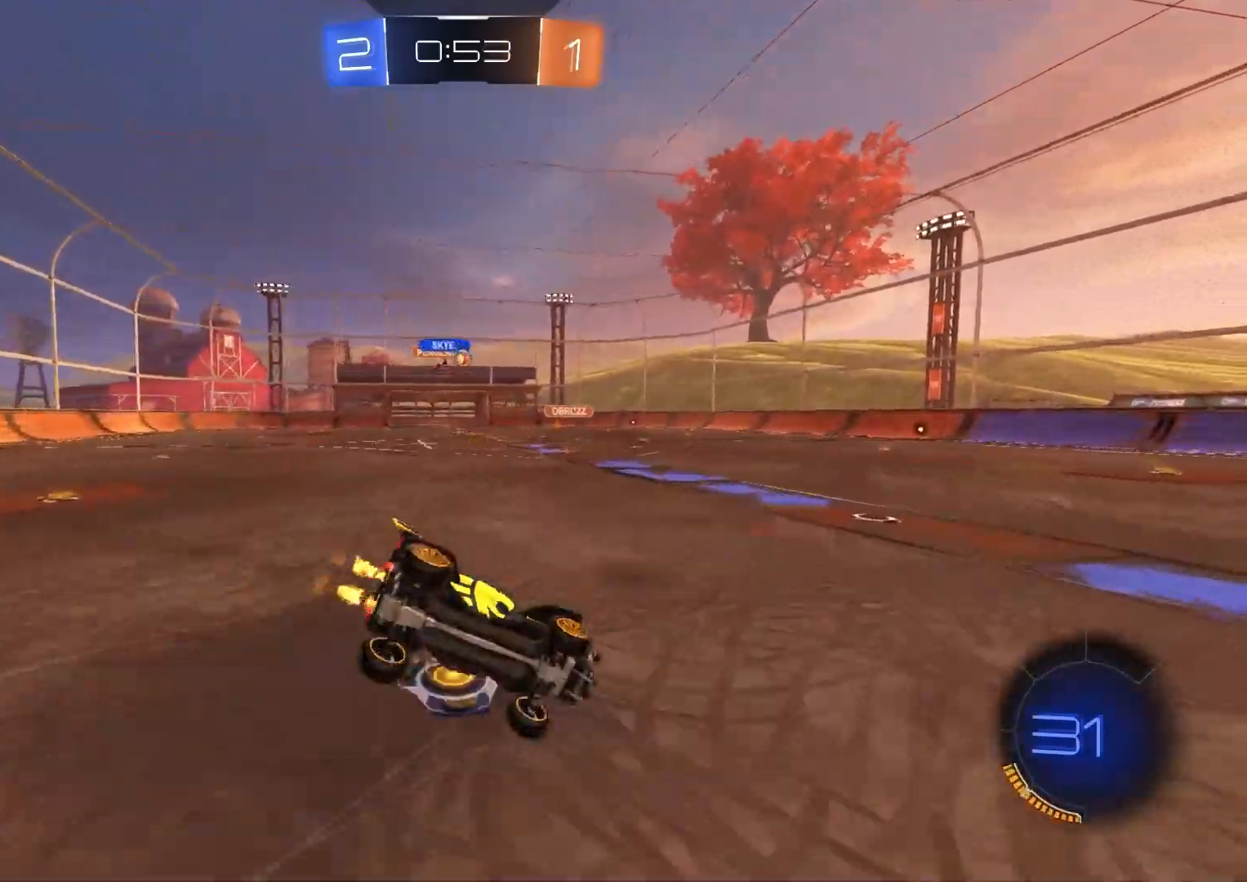
{"buttons": ["L1", "R2"], "left_stick": "left", "right_stick": "center", "events": [[267, "left_stick", "down-left"], [483, "left_stick", "left"]]}
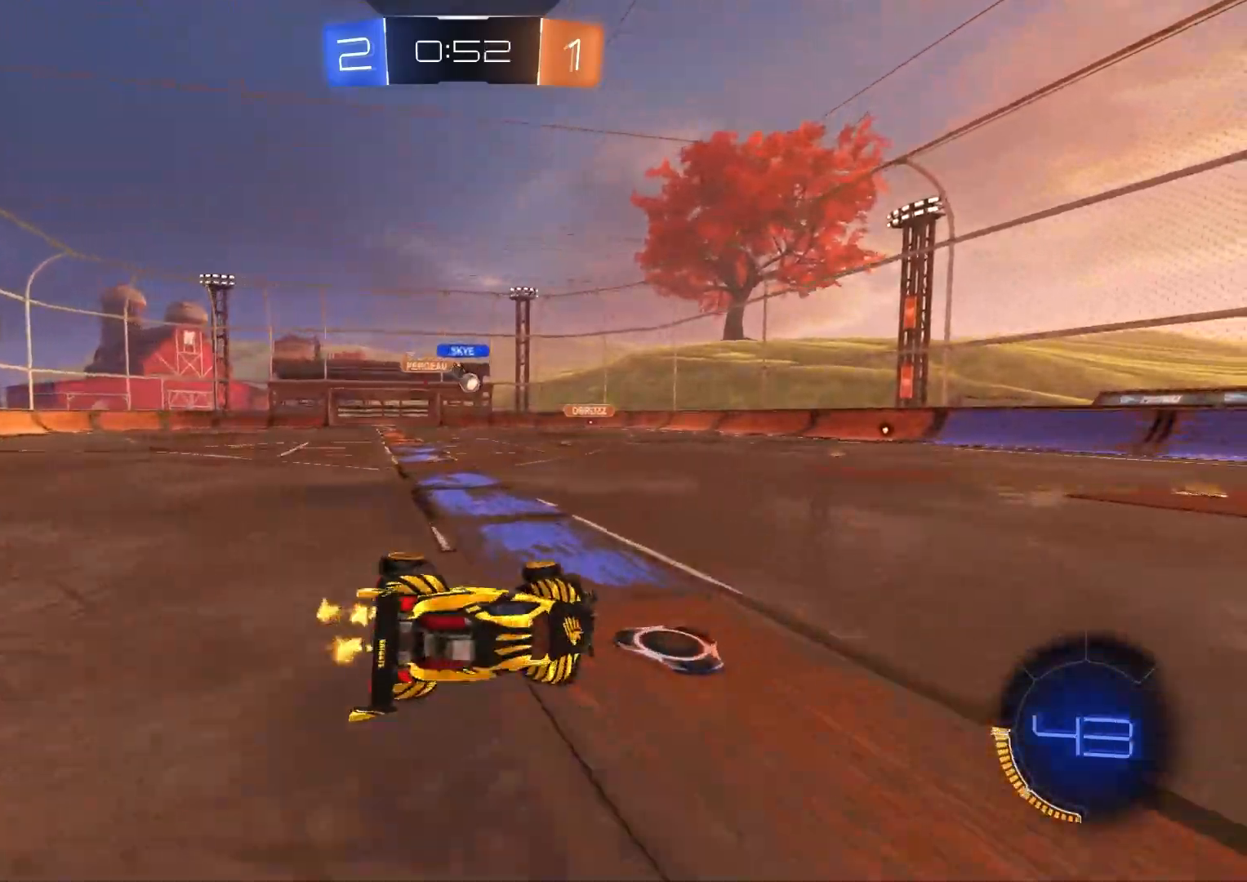
{"buttons": ["CIRCLE", "R2"], "left_stick": "right", "right_stick": "center", "events": [[117, "L1", "up"], [150, "left_stick", "center"], [350, "CIRCLE", "down"], [417, "left_stick", "right"]]}
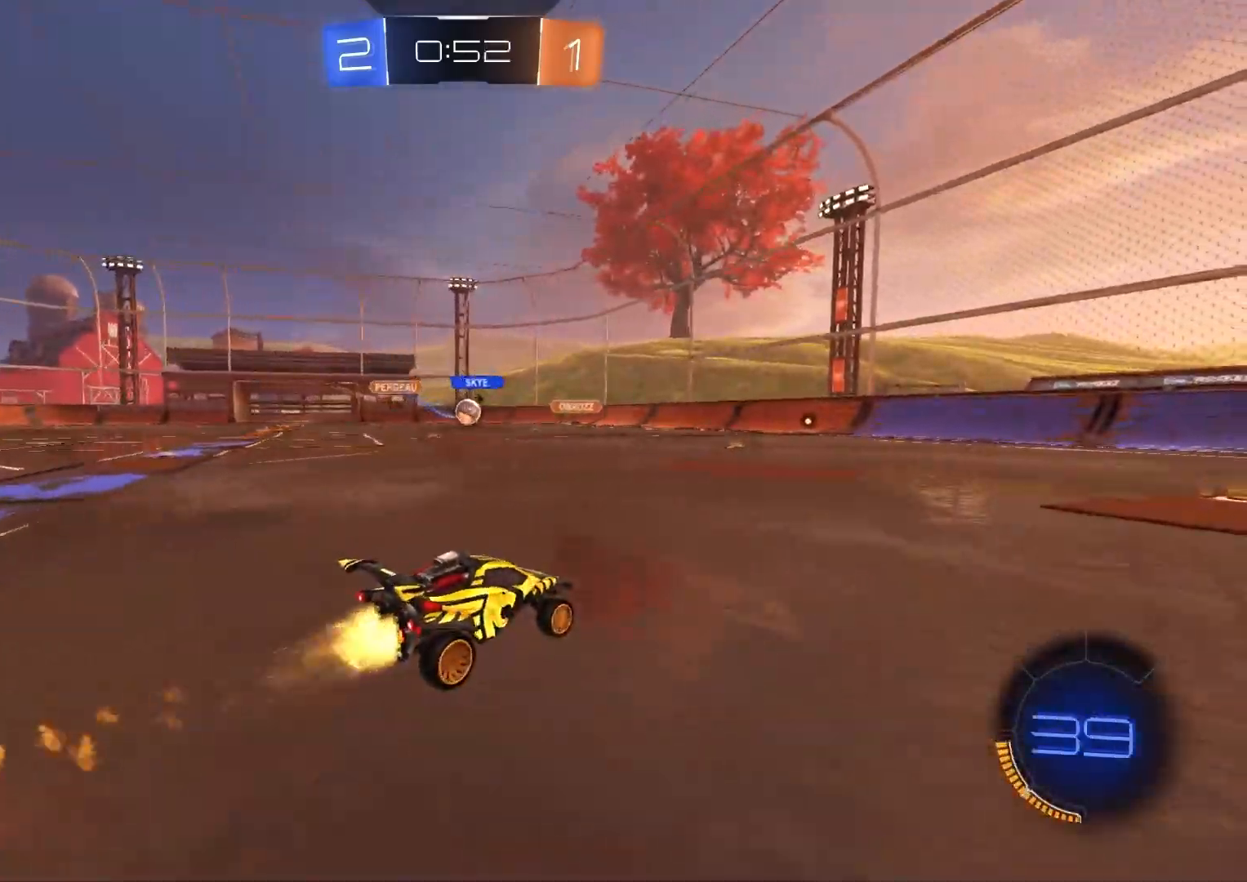
{"buttons": ["R2"], "left_stick": "left", "right_stick": "center", "events": [[17, "left_stick", "center"], [317, "left_stick", "left"], [483, "CIRCLE", "up"]]}
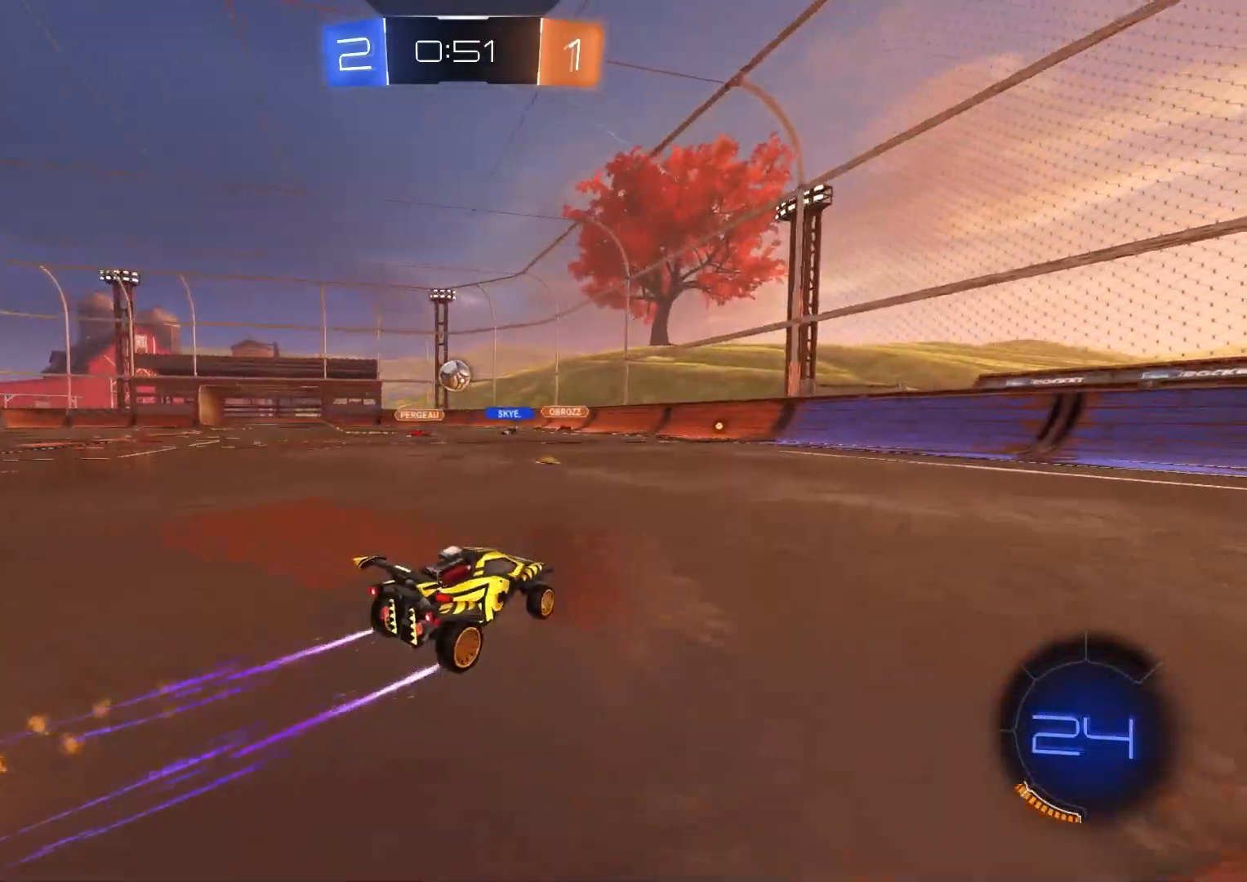
{"buttons": ["R2"], "left_stick": "center", "right_stick": "center", "events": [[17, "left_stick", "center"], [250, "left_stick", "left"], [350, "CROSS", "down"], [383, "left_stick", "down"], [433, "left_stick", "center"], [500, "CROSS", "up"]]}
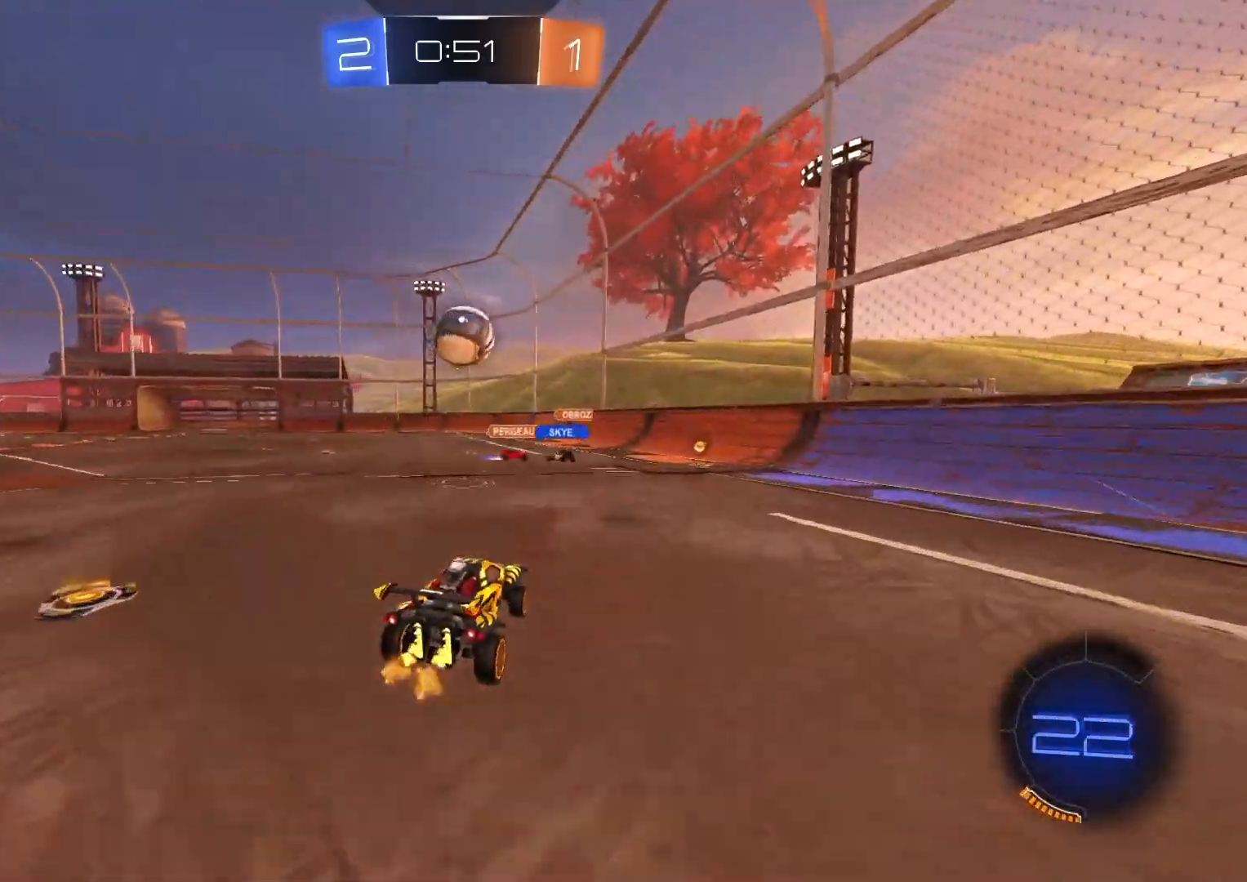
{"buttons": ["L1", "R2"], "left_stick": "left", "right_stick": "center", "events": [[33, "CROSS", "down"], [83, "left_stick", "down"], [167, "CROSS", "up"], [217, "CIRCLE", "down"], [233, "TRIANGLE", "down"], [233, "left_stick", "up"], [267, "CIRCLE", "up"], [283, "L1", "down"], [333, "left_stick", "left"], [350, "TRIANGLE", "up"]]}
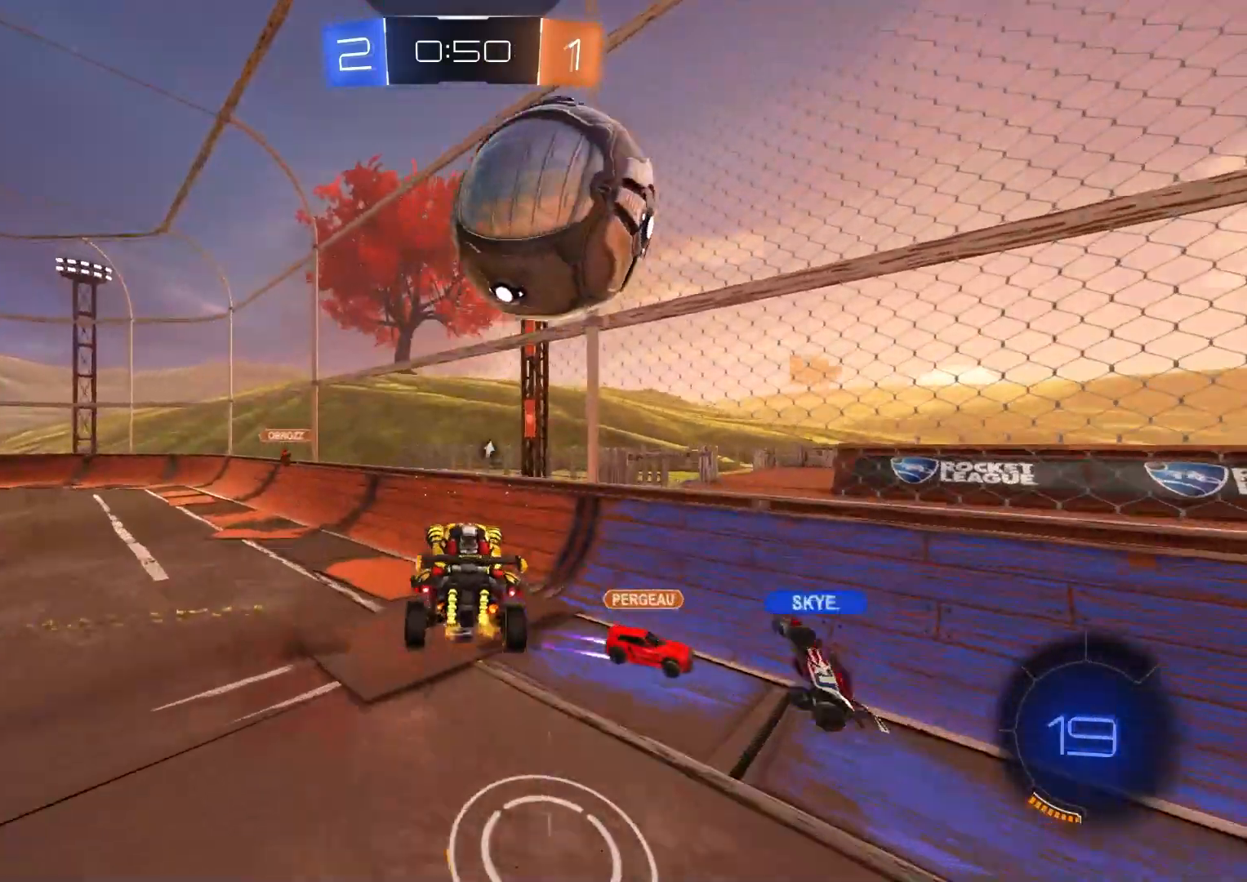
{"buttons": ["R2"], "left_stick": "down-left", "right_stick": "center", "events": [[100, "L1", "up"], [283, "L1", "down"], [333, "left_stick", "down-left"], [350, "TRIANGLE", "down"], [367, "R1", "down"], [433, "TRIANGLE", "up"], [483, "R1", "up"], [500, "L1", "up"]]}
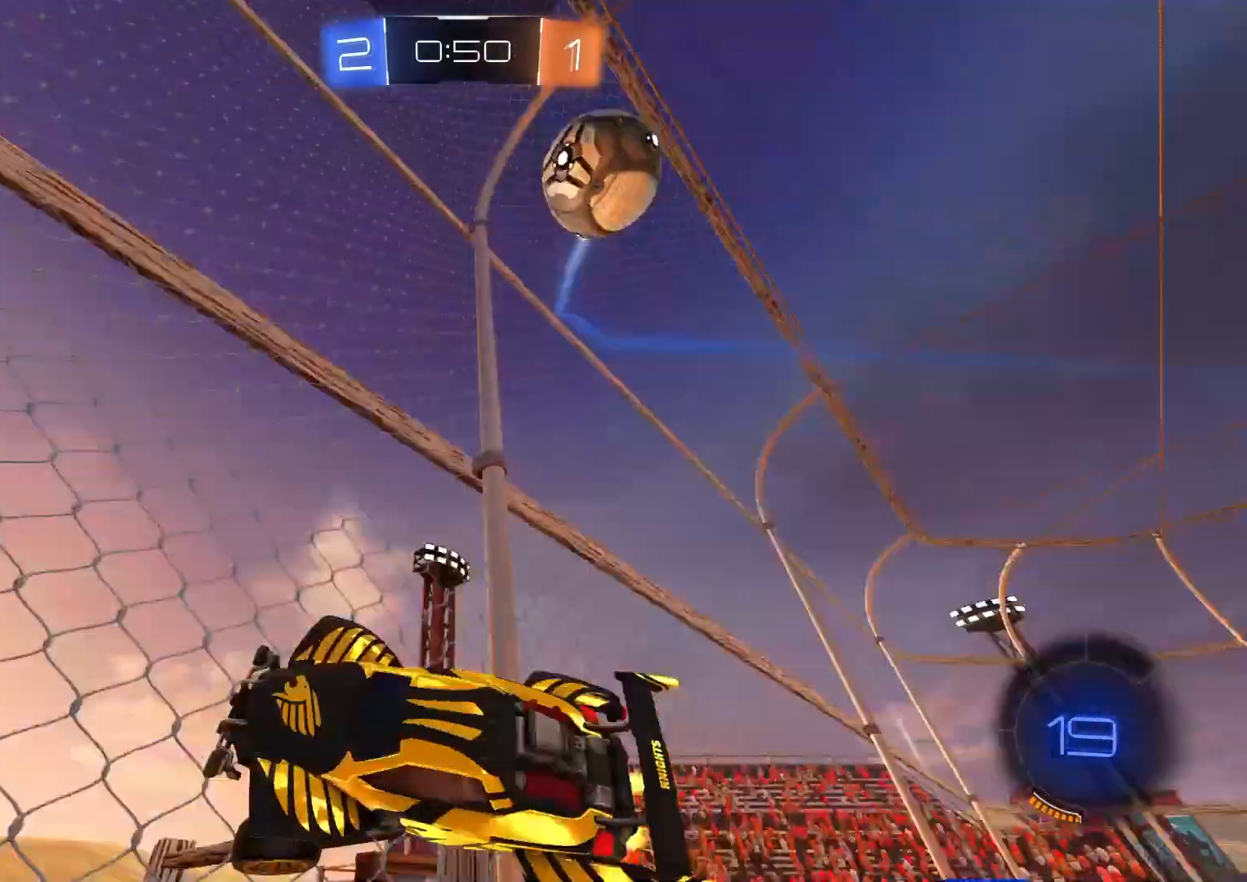
{"buttons": ["CIRCLE", "R2"], "left_stick": "left", "right_stick": "center", "events": [[50, "left_stick", "left"], [183, "CIRCLE", "down"]]}
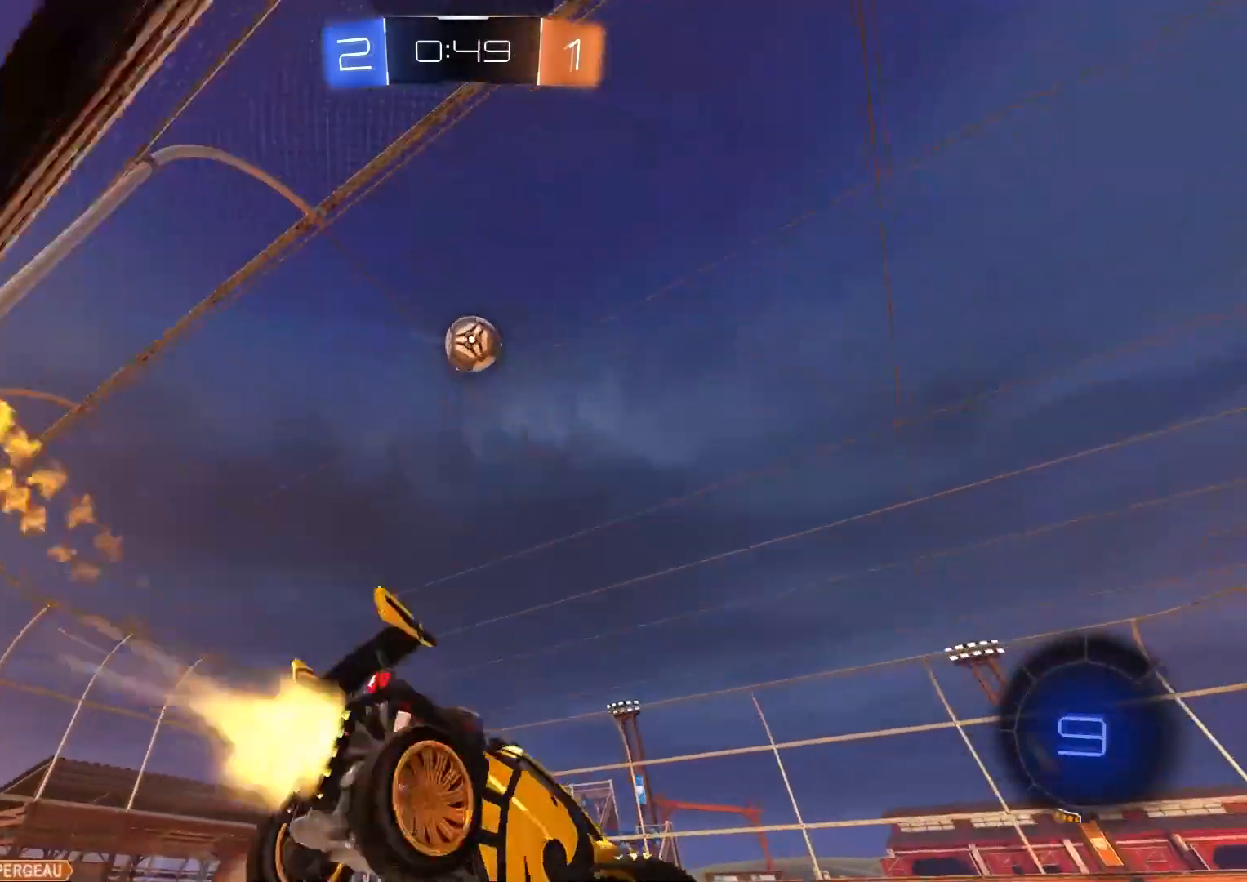
{"buttons": ["TRIANGLE", "R2"], "left_stick": "center", "right_stick": "center", "events": [[17, "left_stick", "center"], [83, "CIRCLE", "up"], [467, "TRIANGLE", "down"]]}
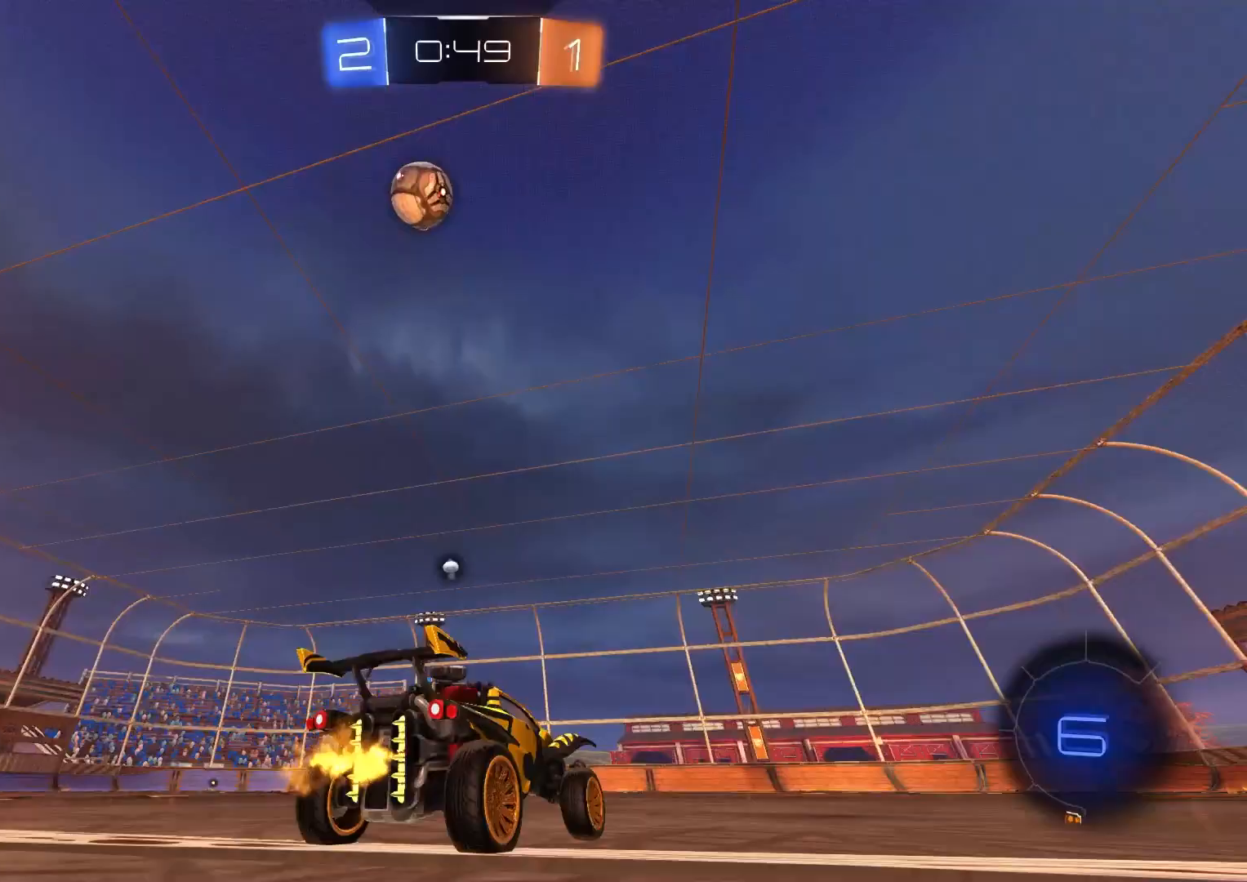
{"buttons": ["R2"], "left_stick": "center", "right_stick": "center", "events": [[100, "TRIANGLE", "up"]]}
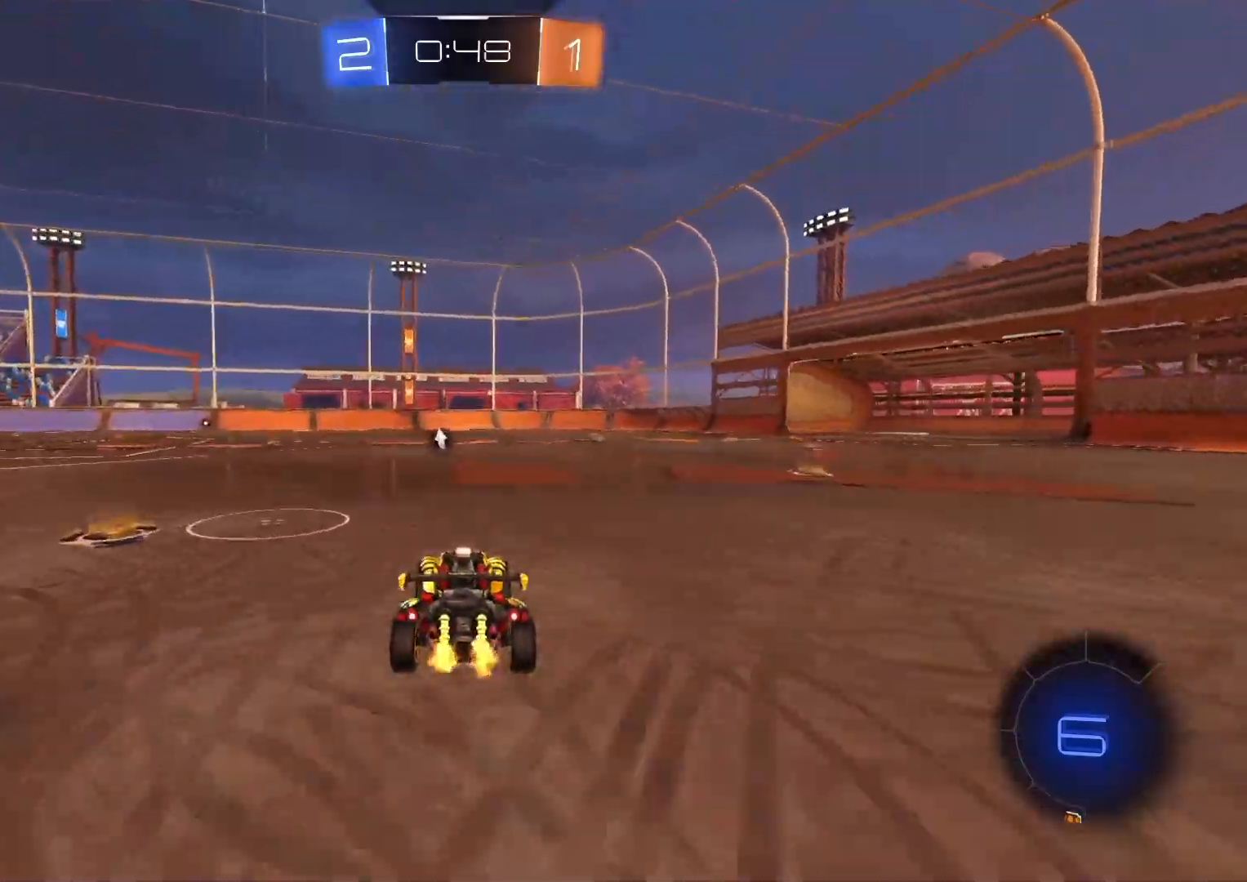
{"buttons": ["CROSS", "R2"], "left_stick": "down", "right_stick": "center", "events": [[350, "left_stick", "down-right"], [400, "CROSS", "down"], [433, "left_stick", "down"]]}
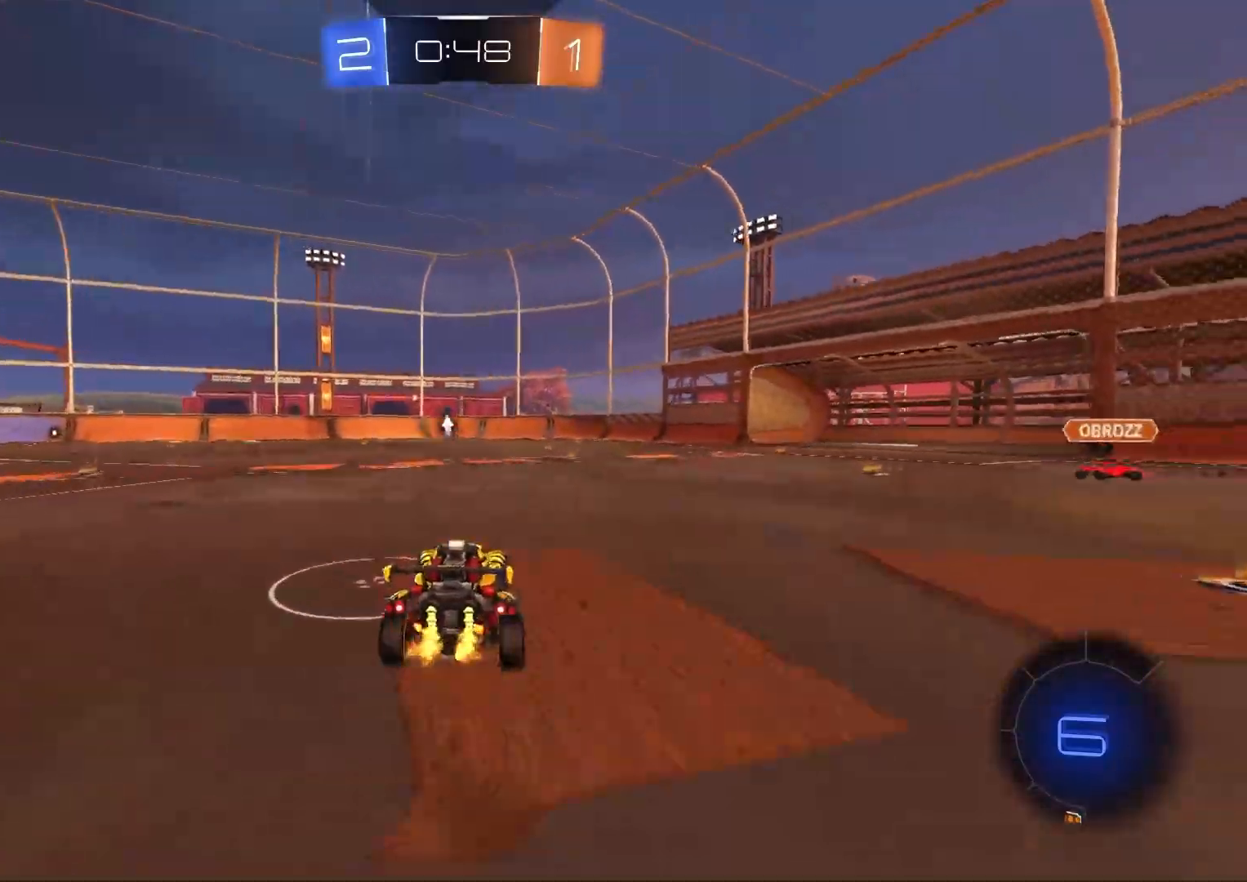
{"buttons": ["CIRCLE", "R1", "R2"], "left_stick": "up", "right_stick": "center", "events": [[83, "left_stick", "center"], [100, "CROSS", "up"], [150, "CIRCLE", "down"], [167, "CROSS", "down"], [167, "left_stick", "down"], [350, "left_stick", "up"], [367, "CROSS", "up"], [500, "R1", "down"]]}
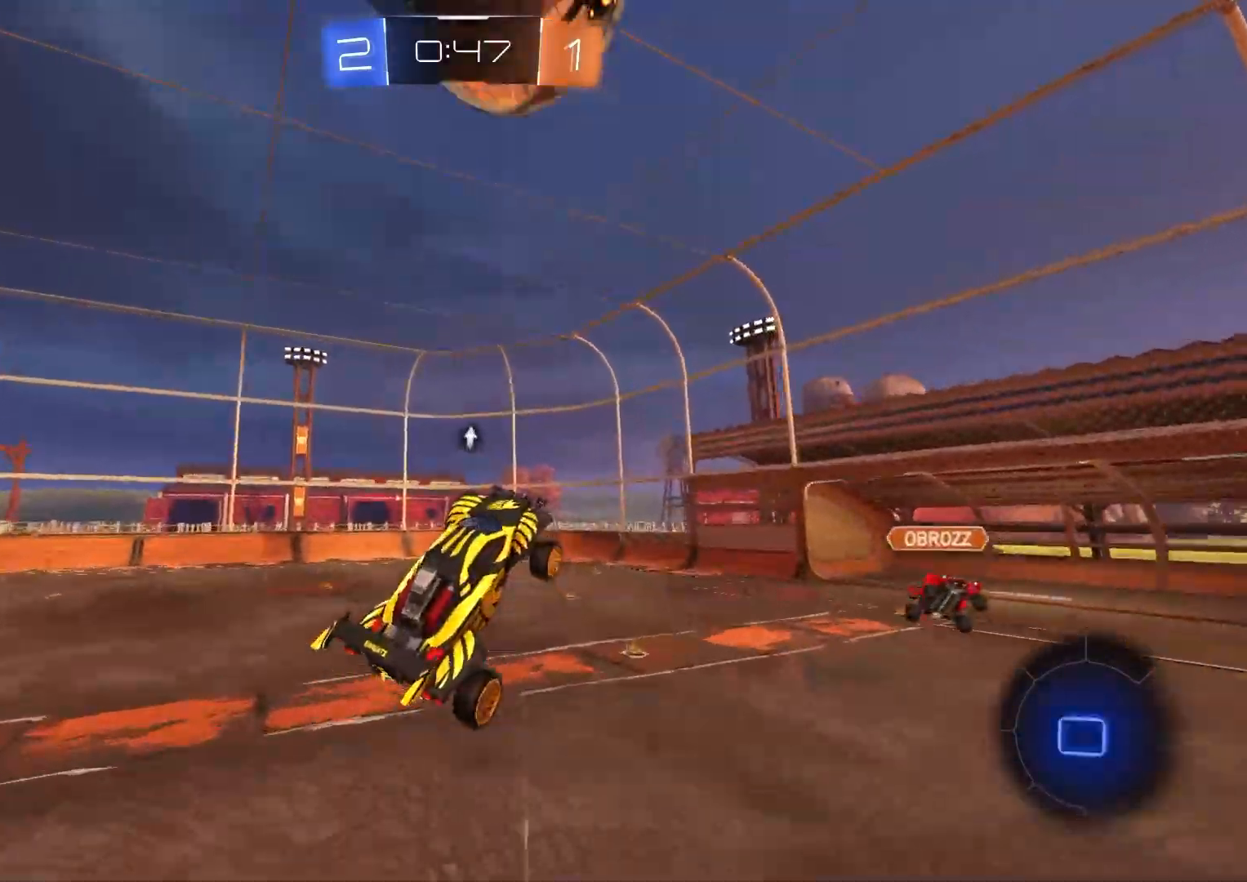
{"buttons": ["R1", "R2"], "left_stick": "down-right", "right_stick": "center", "events": [[117, "left_stick", "down-left"], [233, "left_stick", "center"], [283, "CIRCLE", "up"], [283, "left_stick", "up-right"], [333, "left_stick", "right"], [450, "left_stick", "down-right"]]}
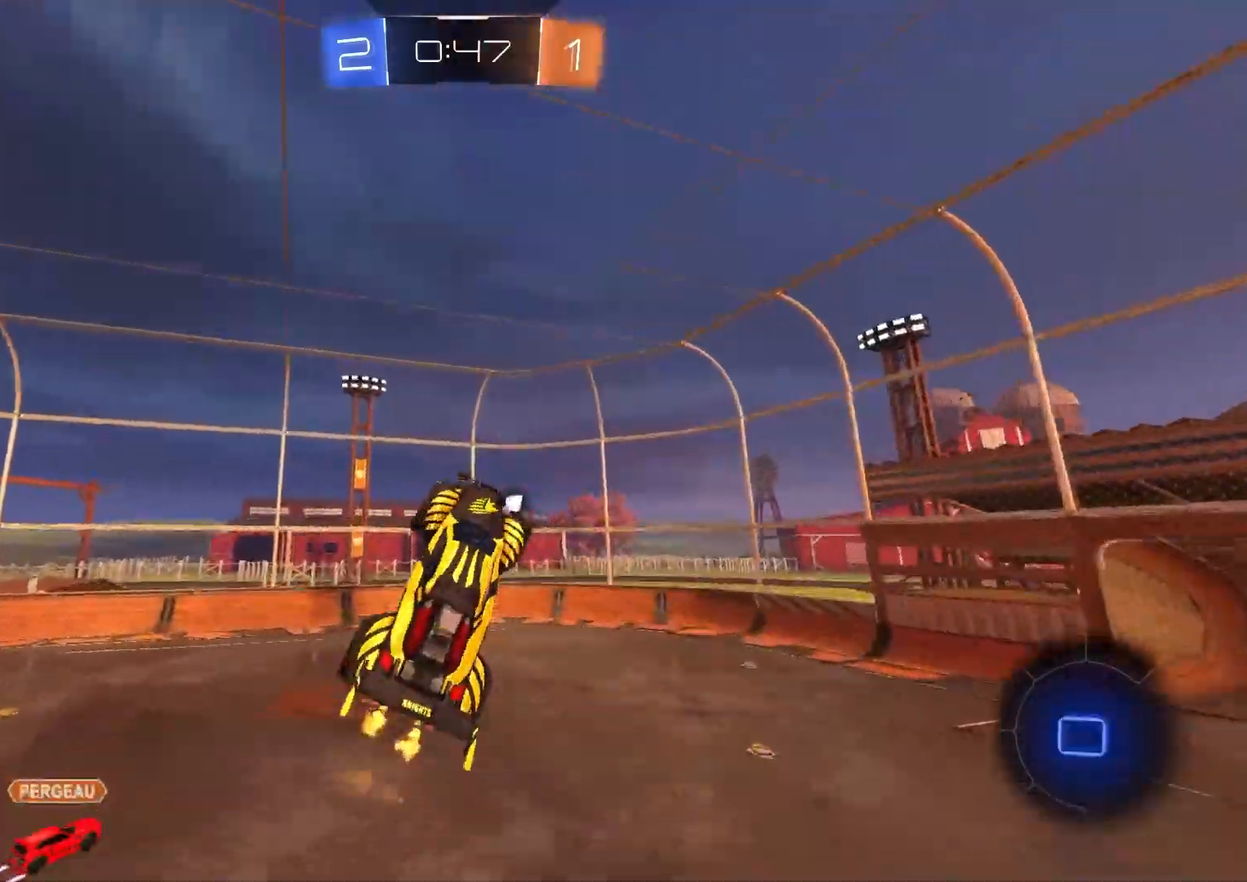
{"buttons": ["R2"], "left_stick": "left", "right_stick": "center", "events": [[33, "TRIANGLE", "down"], [67, "left_stick", "down"], [167, "TRIANGLE", "up"], [317, "R1", "up"], [317, "left_stick", "down-left"], [417, "left_stick", "left"]]}